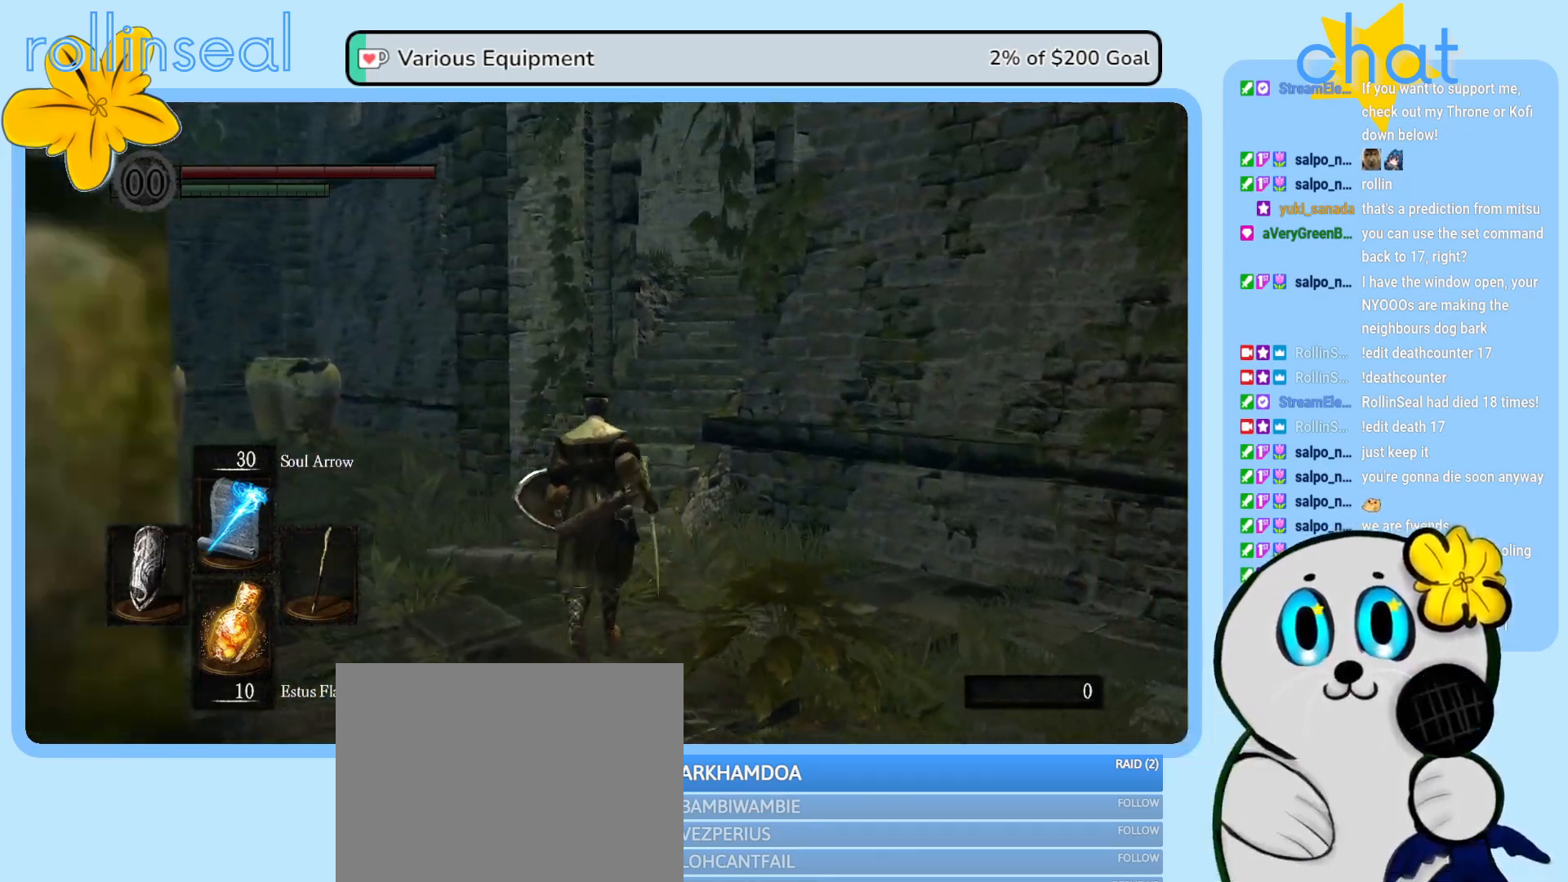
Gameplay with a controller (Xbox layout); each line is a JSON object with the inputs held at the frame after it. "events" lists button and stick changes between this image and that frame as [ms after this image, input, new state], when the widget could be followed in between. Not read: L3 R3.
{"buttons": [], "left_stick": "up", "right_stick": "center", "events": [[100, "right_stick", "center"]]}
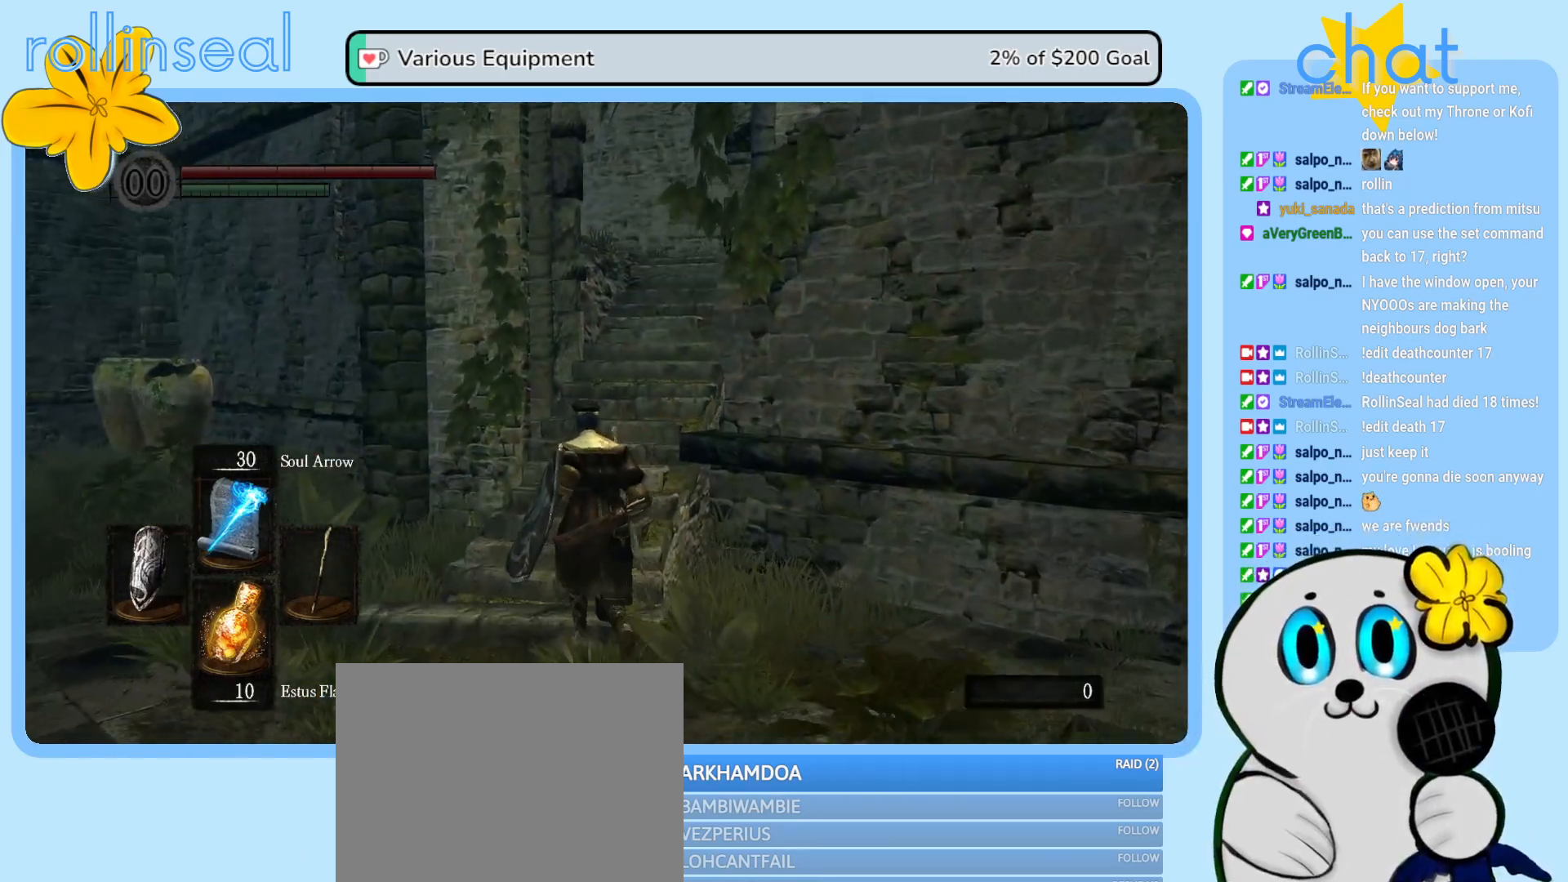
{"buttons": [], "left_stick": "up", "right_stick": "center", "events": [[200, "right_stick", "right"], [367, "right_stick", "center"]]}
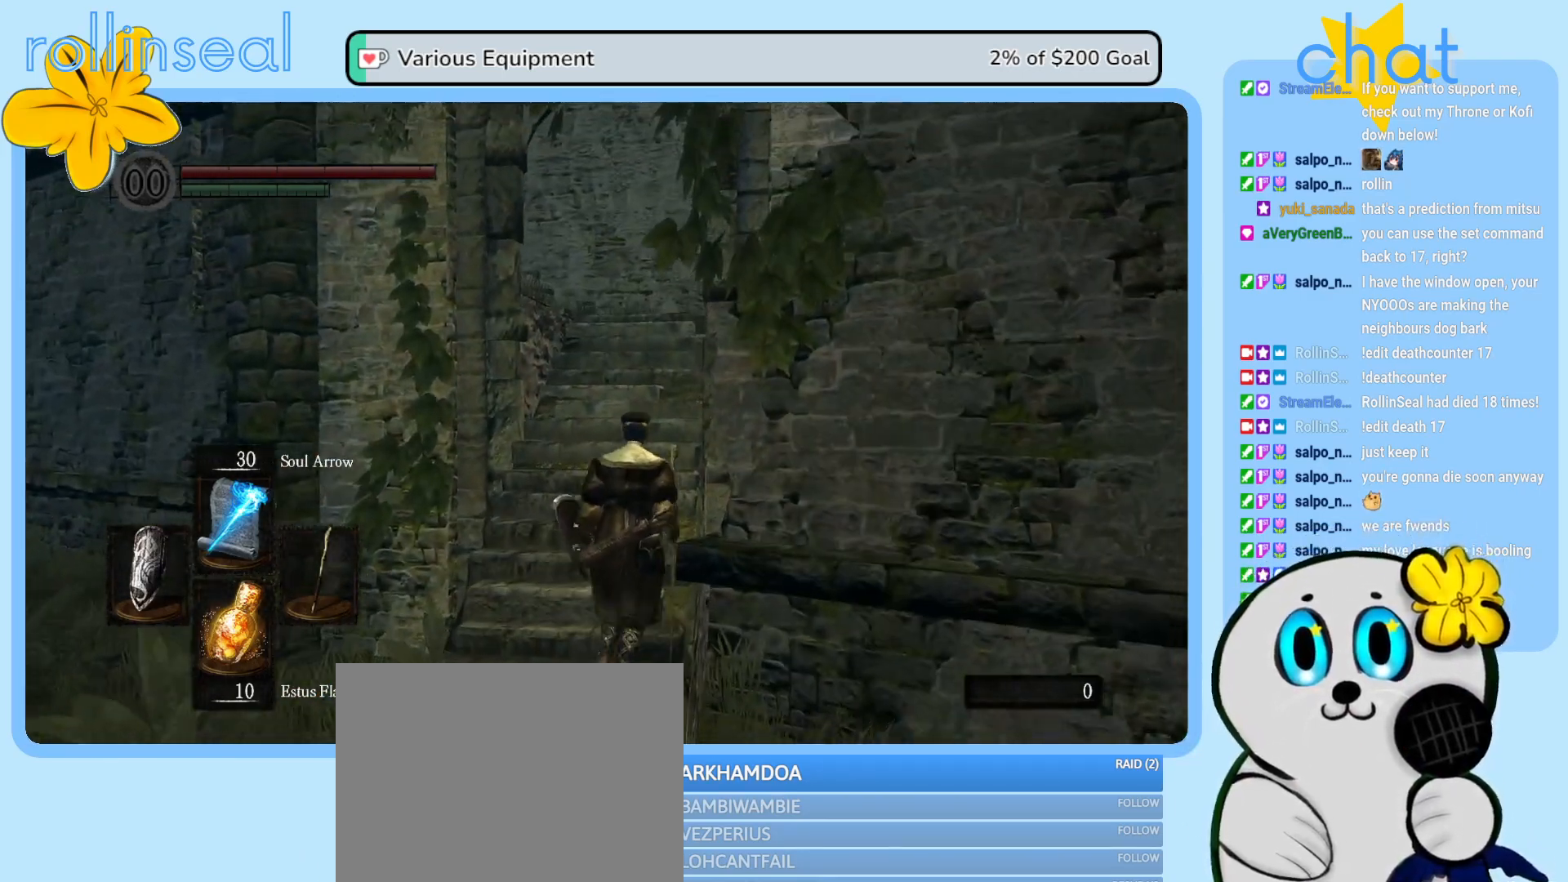
{"buttons": [], "left_stick": "up", "right_stick": "down-left", "events": [[317, "right_stick", "down-left"]]}
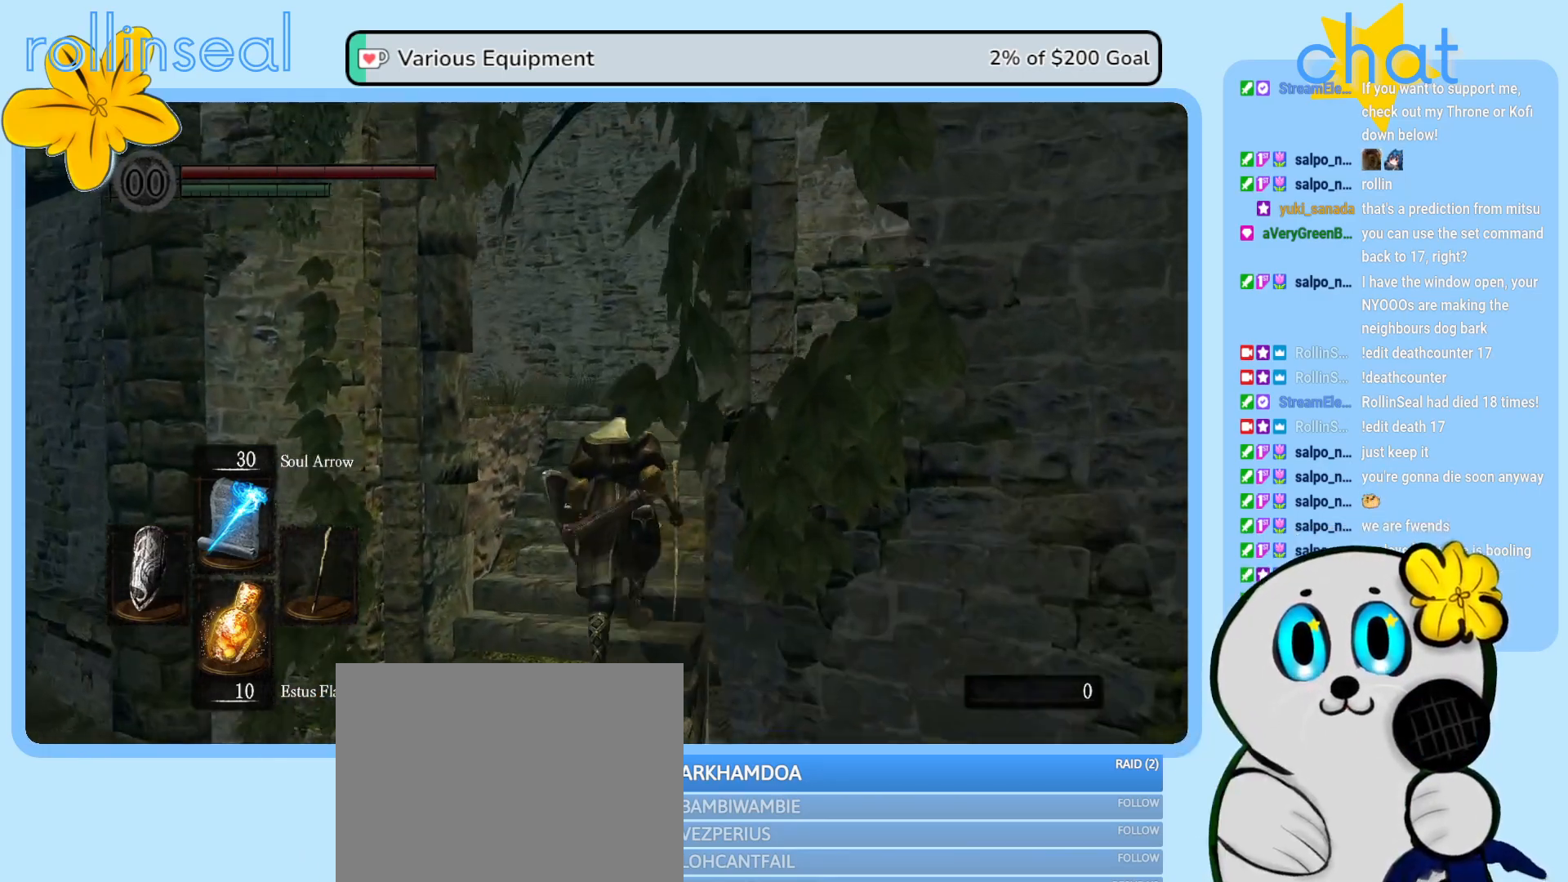
{"buttons": [], "left_stick": "up", "right_stick": "down-left", "events": [[133, "right_stick", "center"], [350, "right_stick", "down-left"]]}
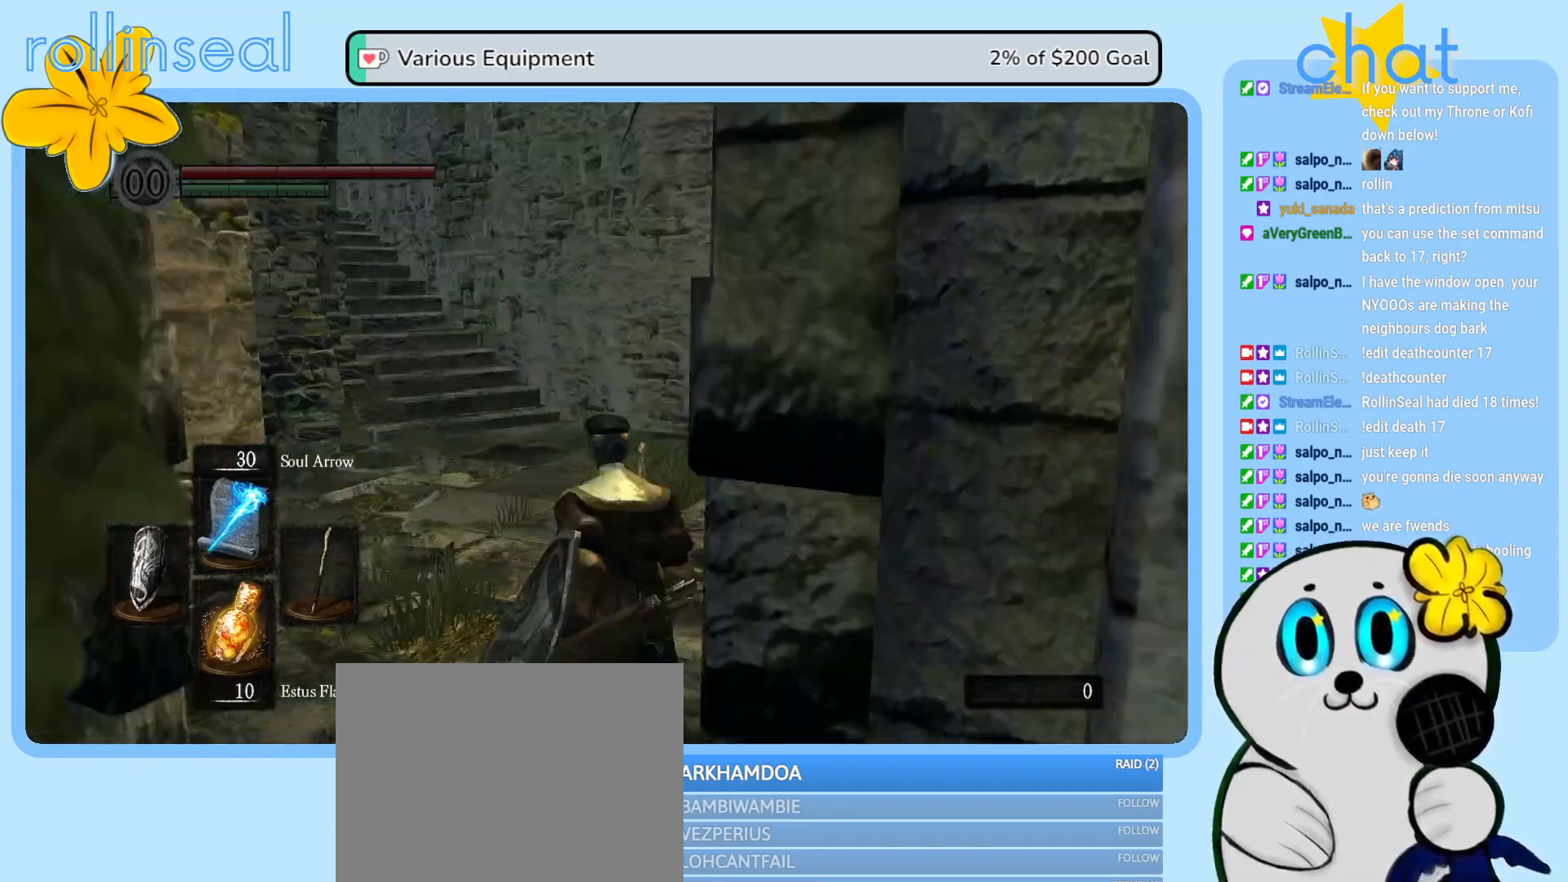
{"buttons": [], "left_stick": "up", "right_stick": "center", "events": [[150, "right_stick", "center"]]}
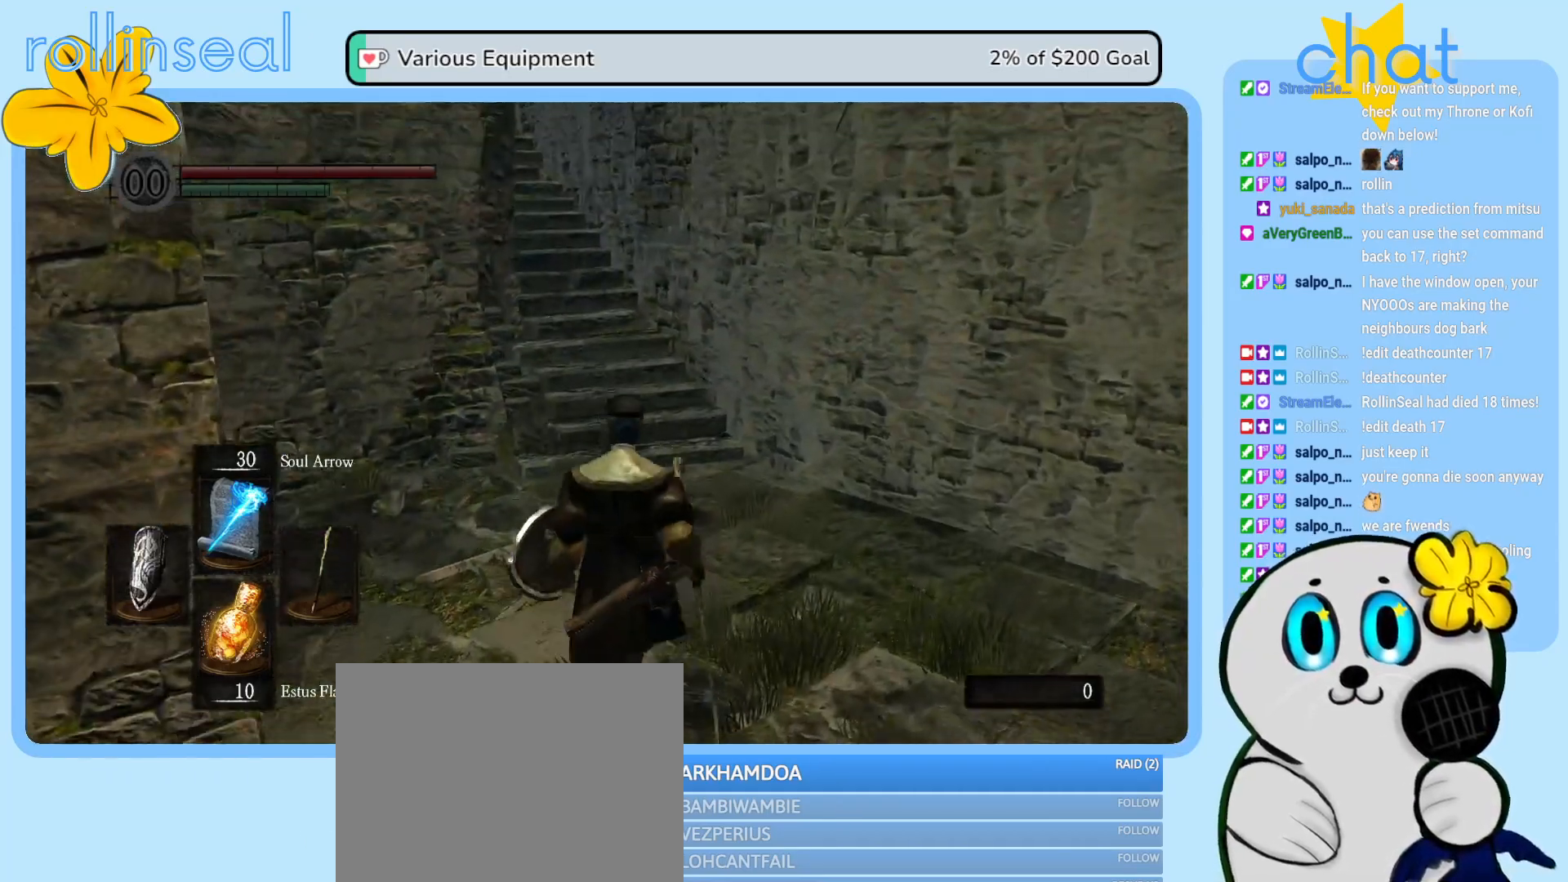
{"buttons": [], "left_stick": "up", "right_stick": "center", "events": []}
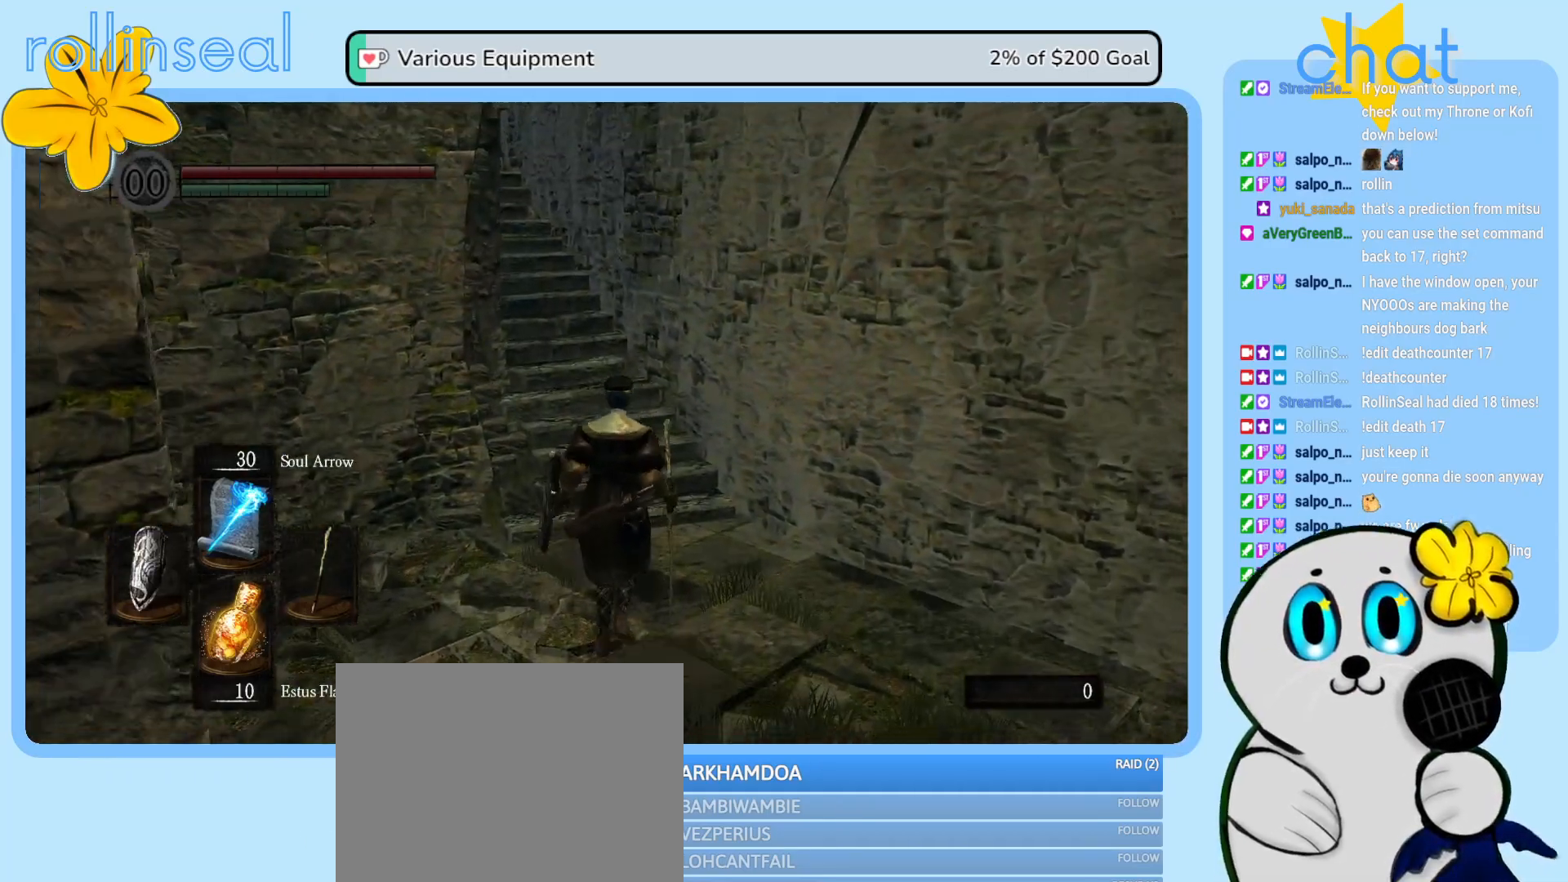
{"buttons": [], "left_stick": "up", "right_stick": "left", "events": [[333, "right_stick", "left"]]}
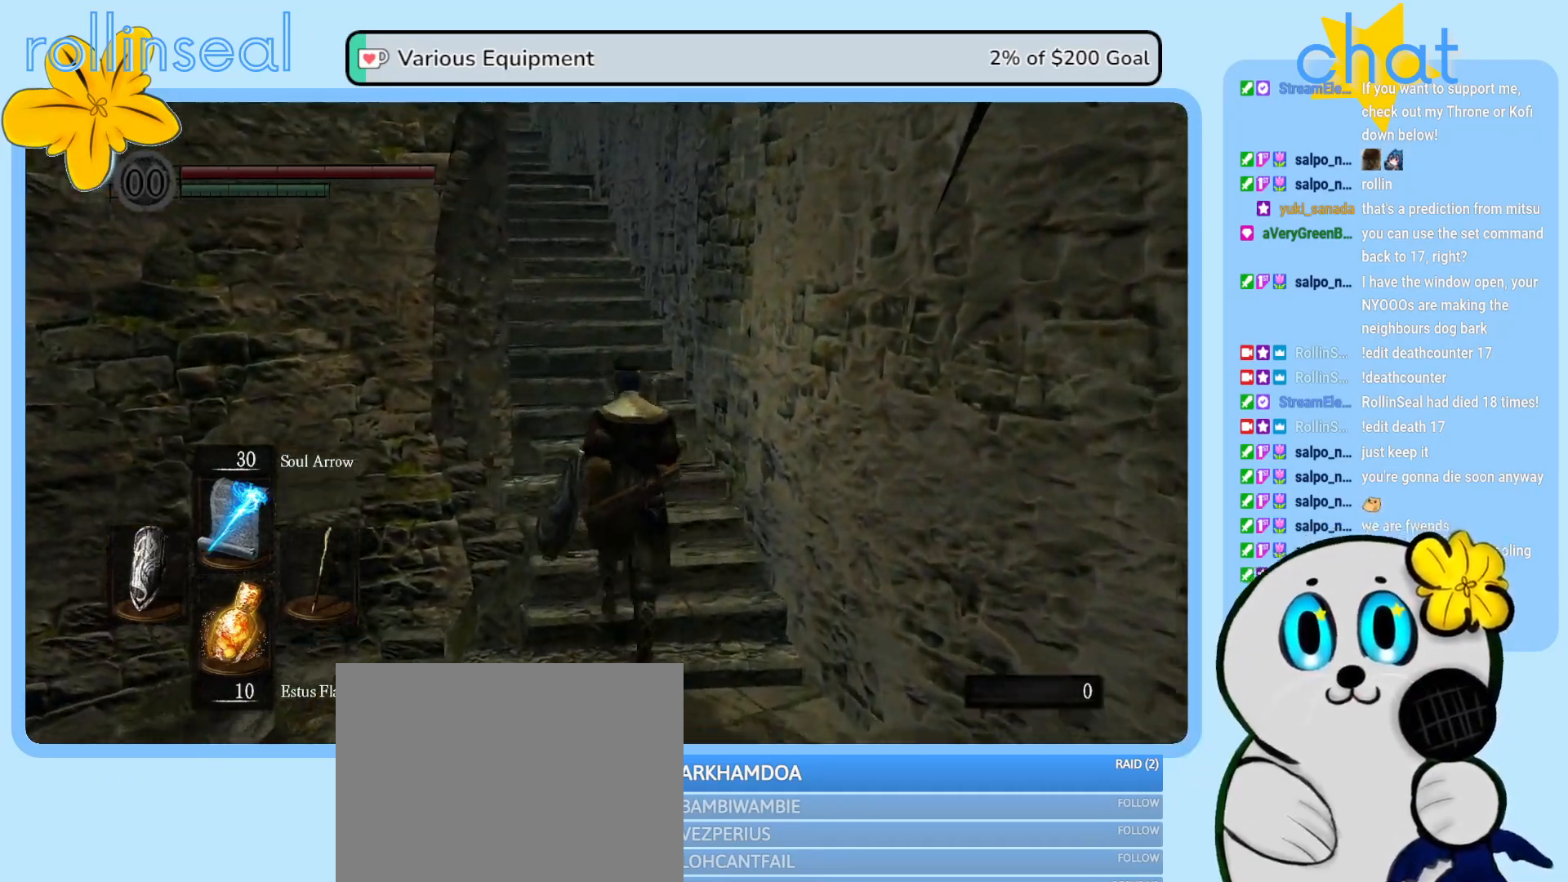
{"buttons": [], "left_stick": "up", "right_stick": "left", "events": [[50, "right_stick", "center"], [467, "right_stick", "left"]]}
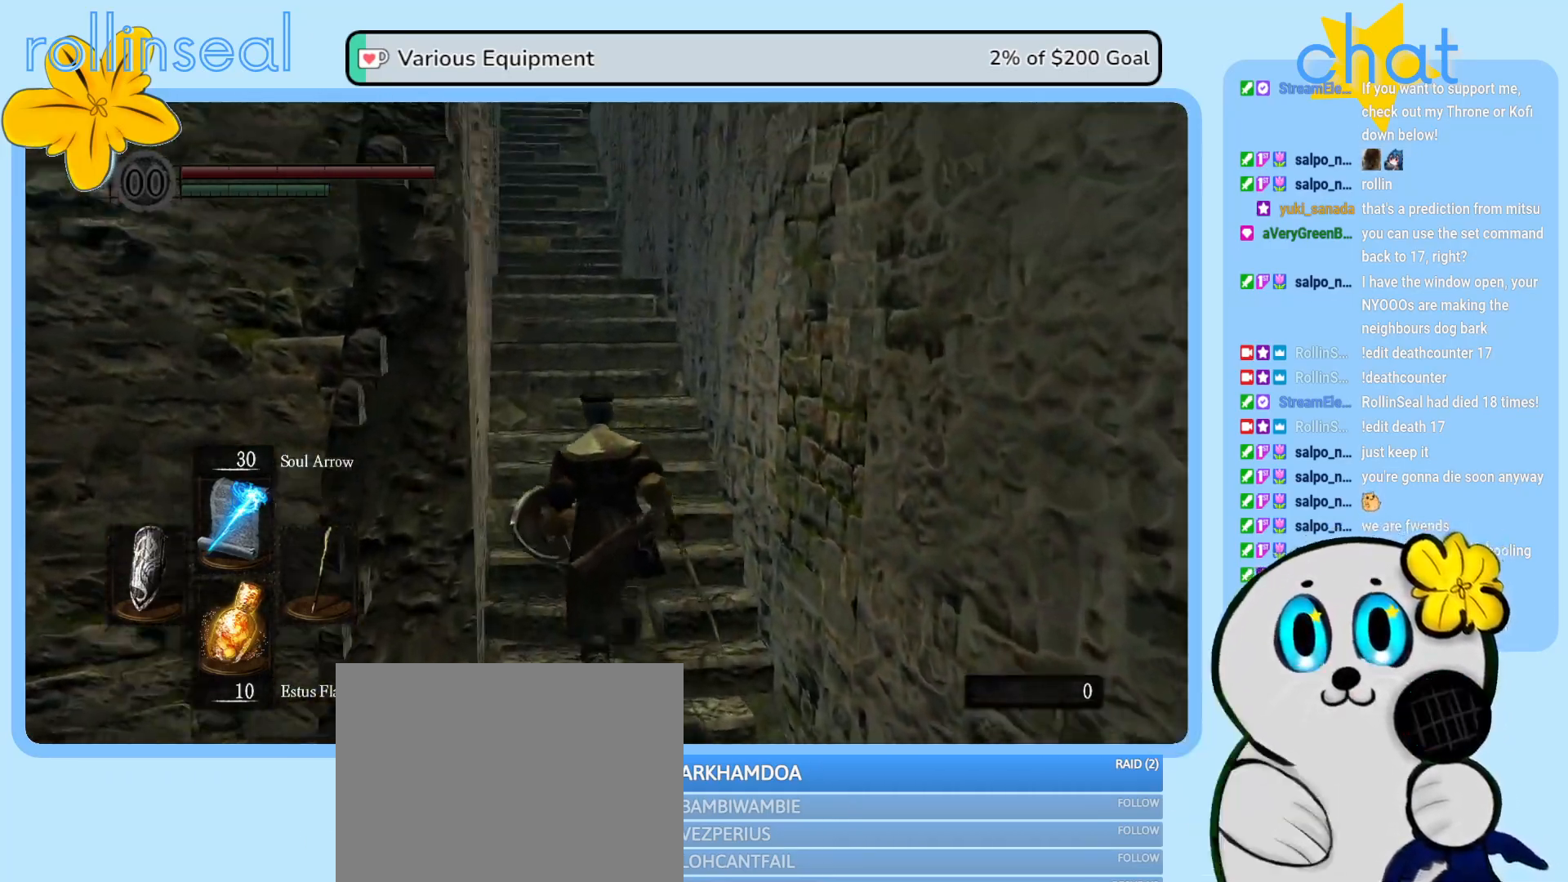
{"buttons": [], "left_stick": "up", "right_stick": "center", "events": [[133, "right_stick", "center"]]}
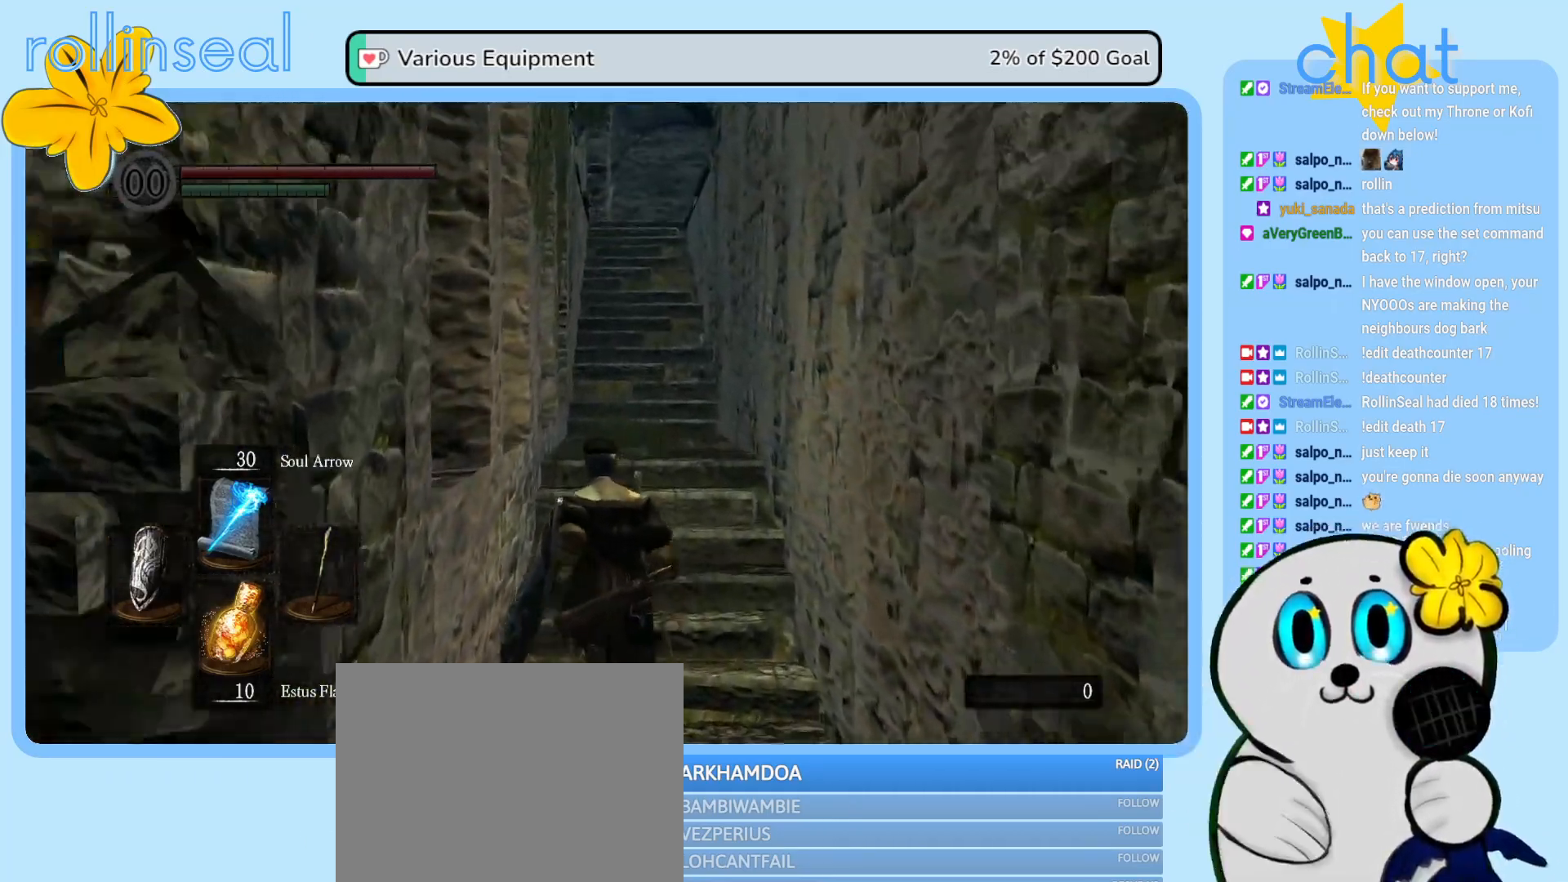
{"buttons": [], "left_stick": "up", "right_stick": "center", "events": []}
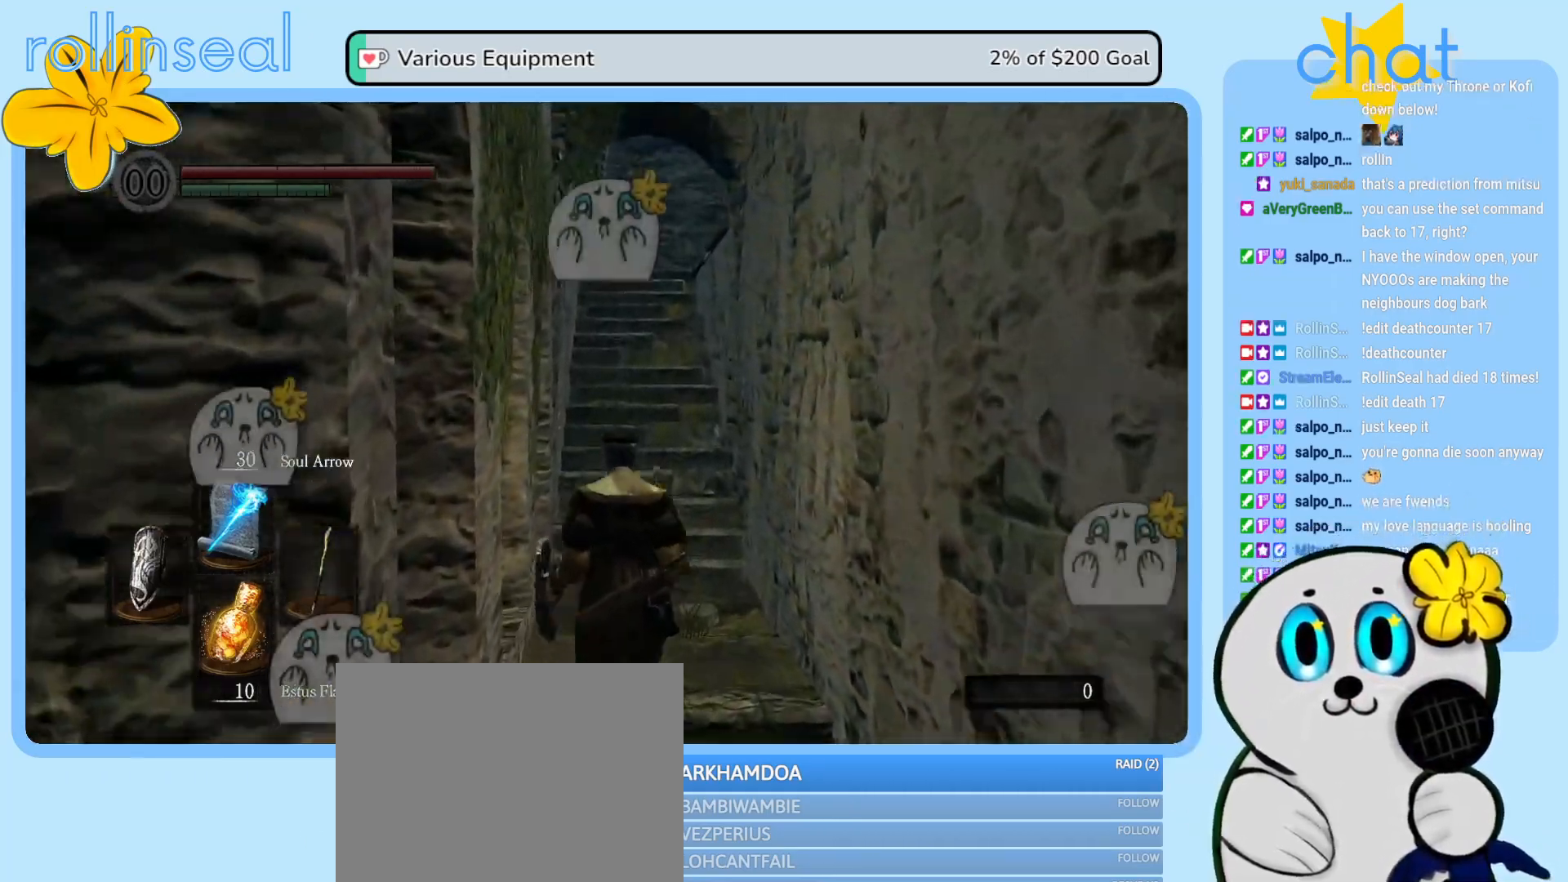
{"buttons": [], "left_stick": "up", "right_stick": "center", "events": []}
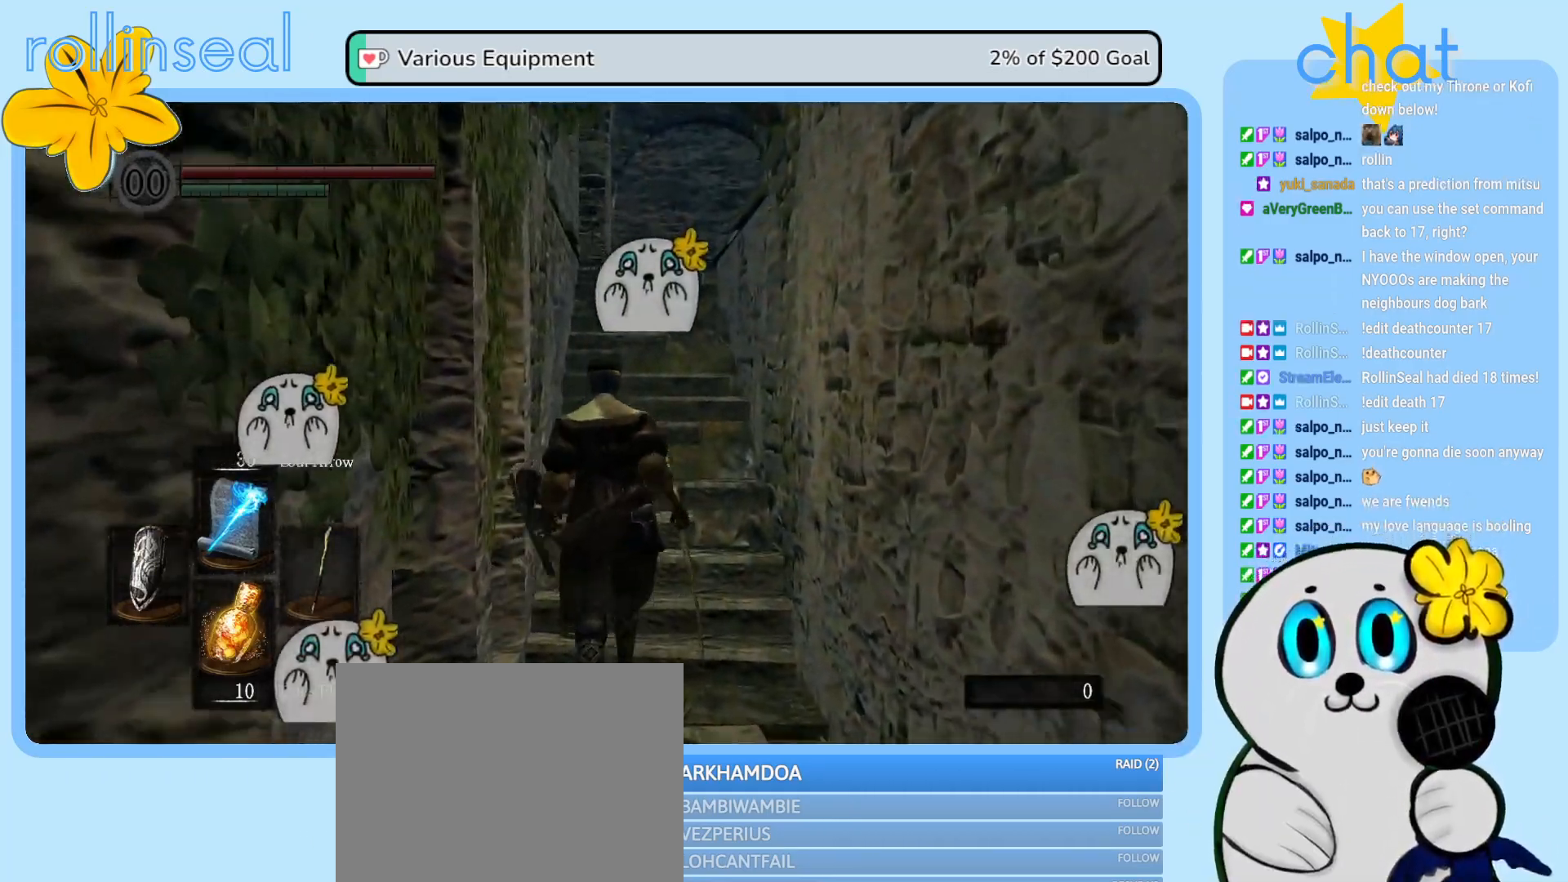
{"buttons": [], "left_stick": "up", "right_stick": "center", "events": []}
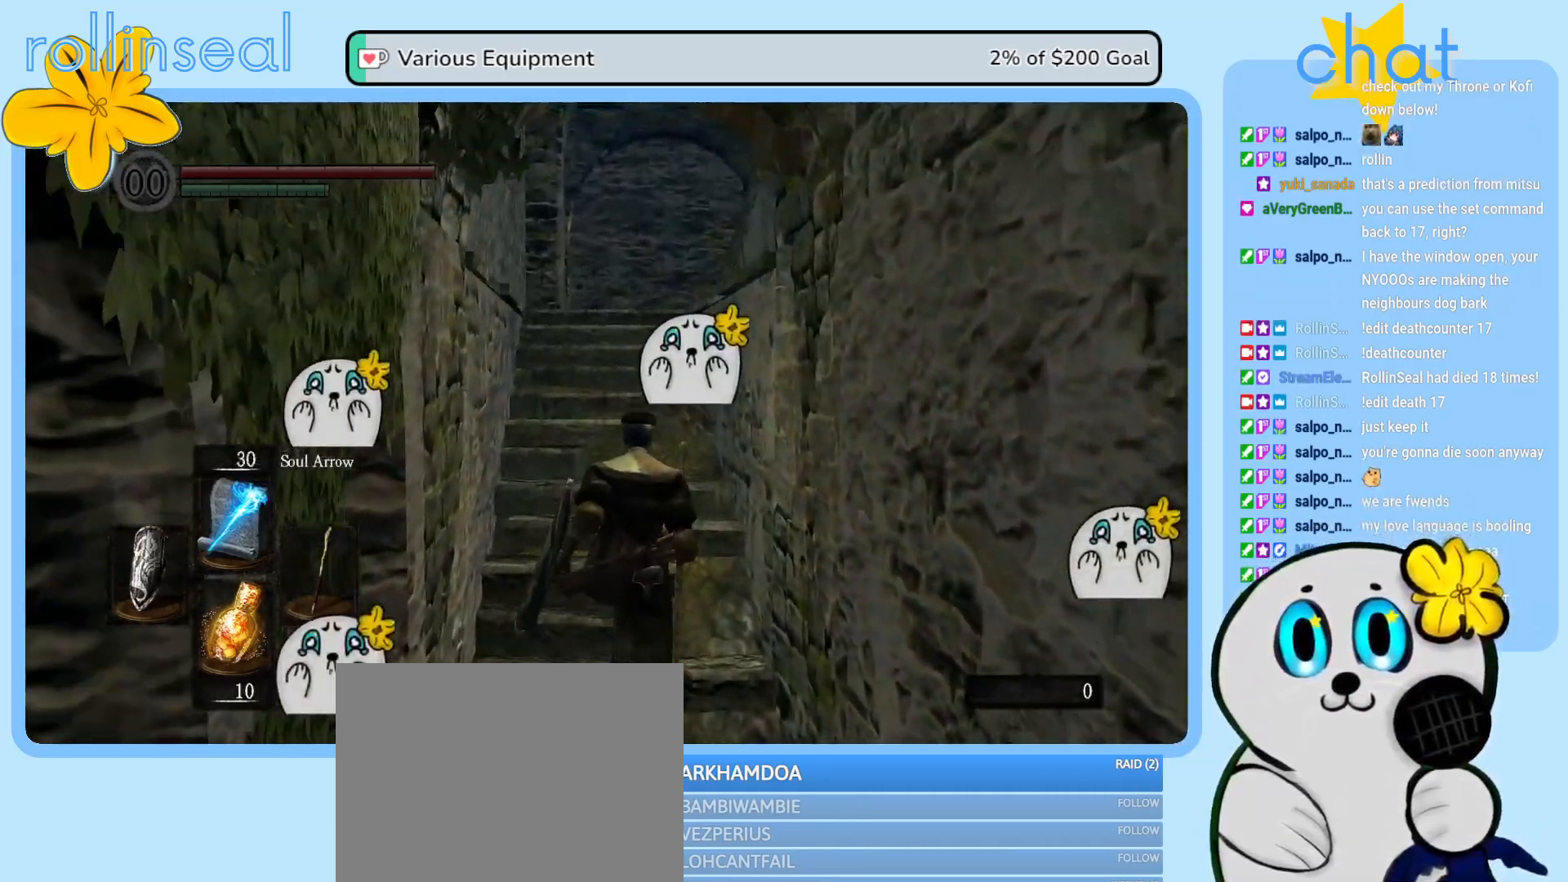
{"buttons": [], "left_stick": "up", "right_stick": "center", "events": []}
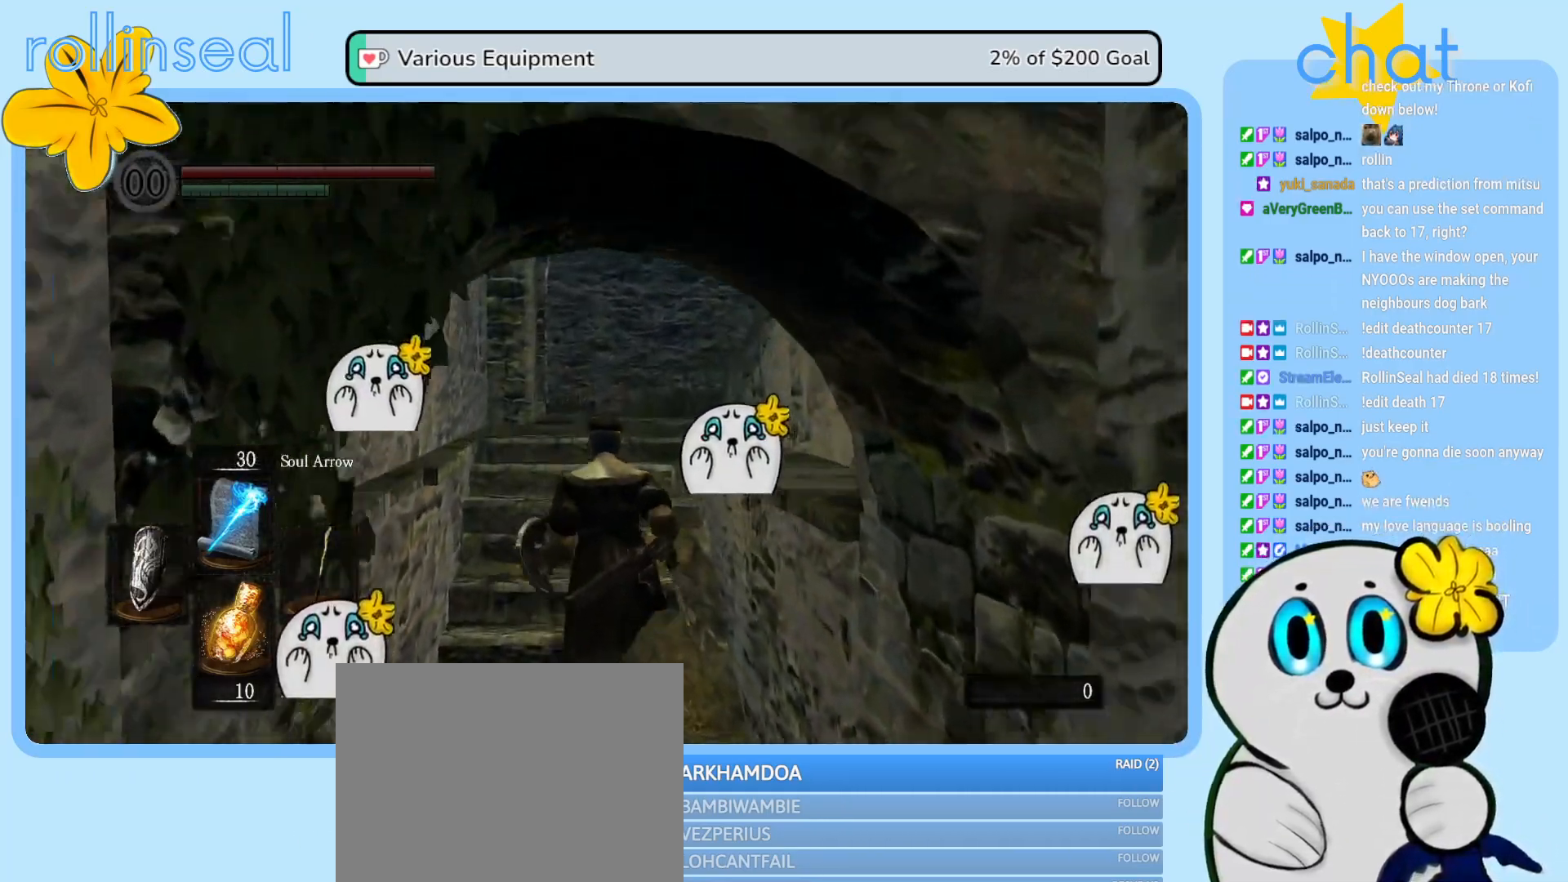
{"buttons": [], "left_stick": "up", "right_stick": "right", "events": [[467, "right_stick", "right"]]}
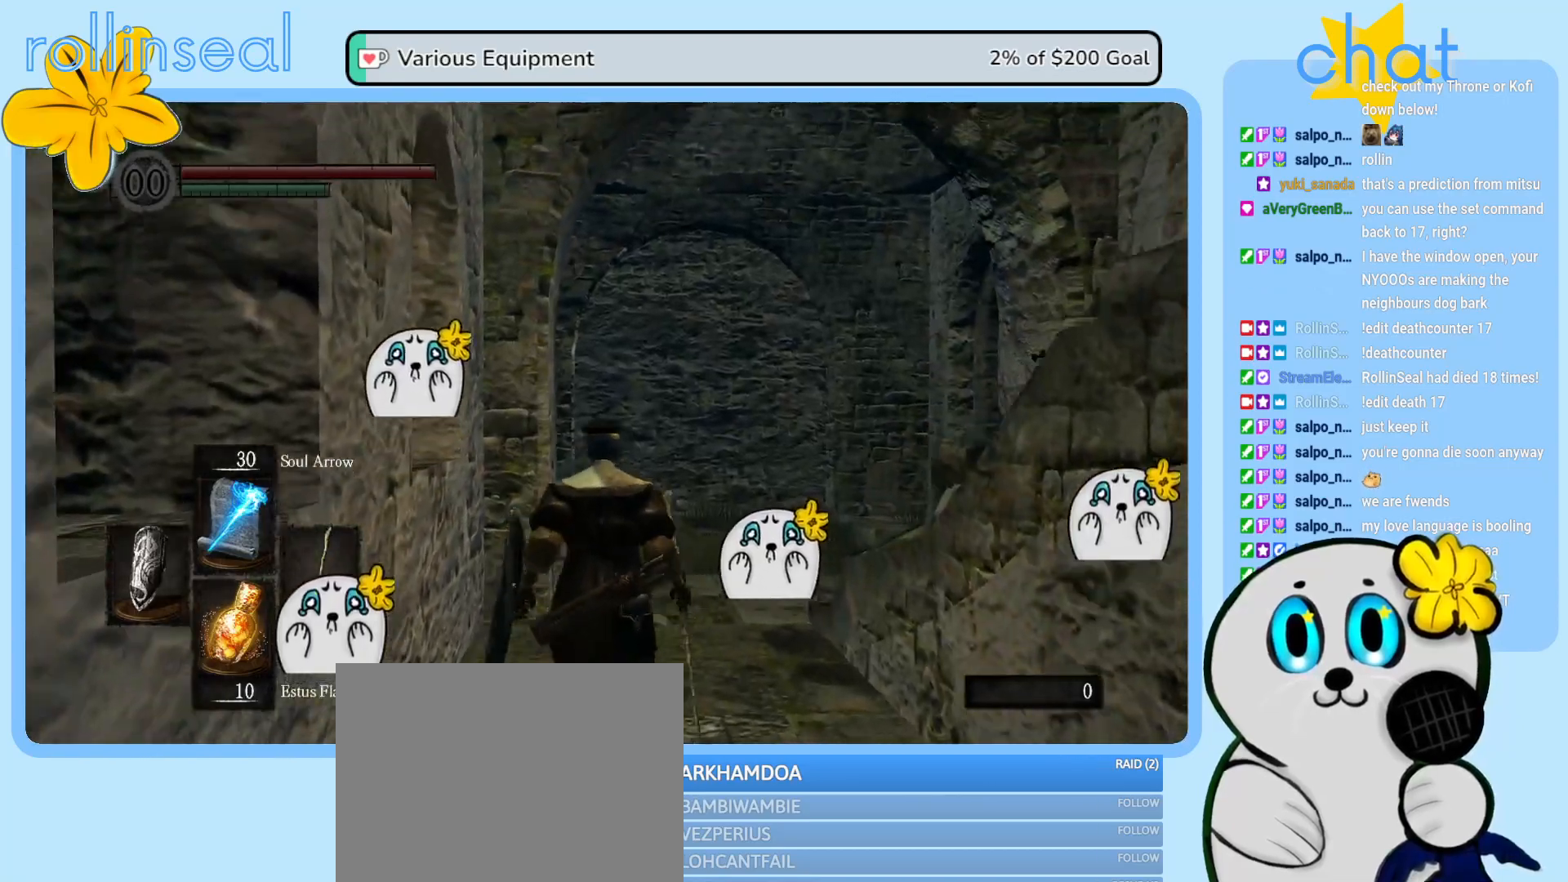
{"buttons": [], "left_stick": "up", "right_stick": "center", "events": [[233, "right_stick", "center"]]}
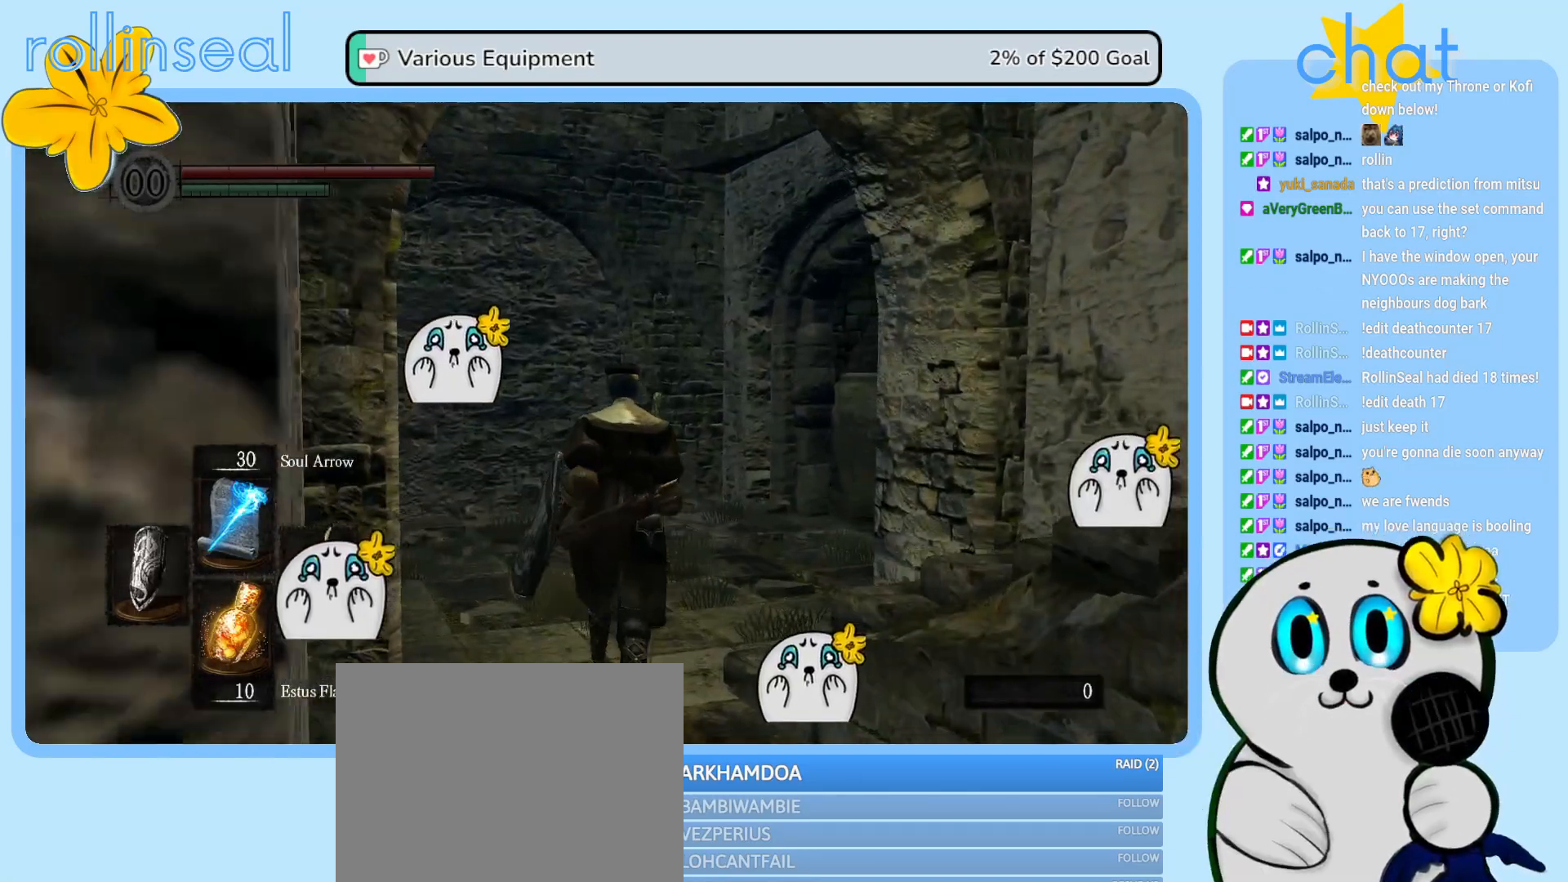
{"buttons": [], "left_stick": "up", "right_stick": "right", "events": [[317, "right_stick", "right"]]}
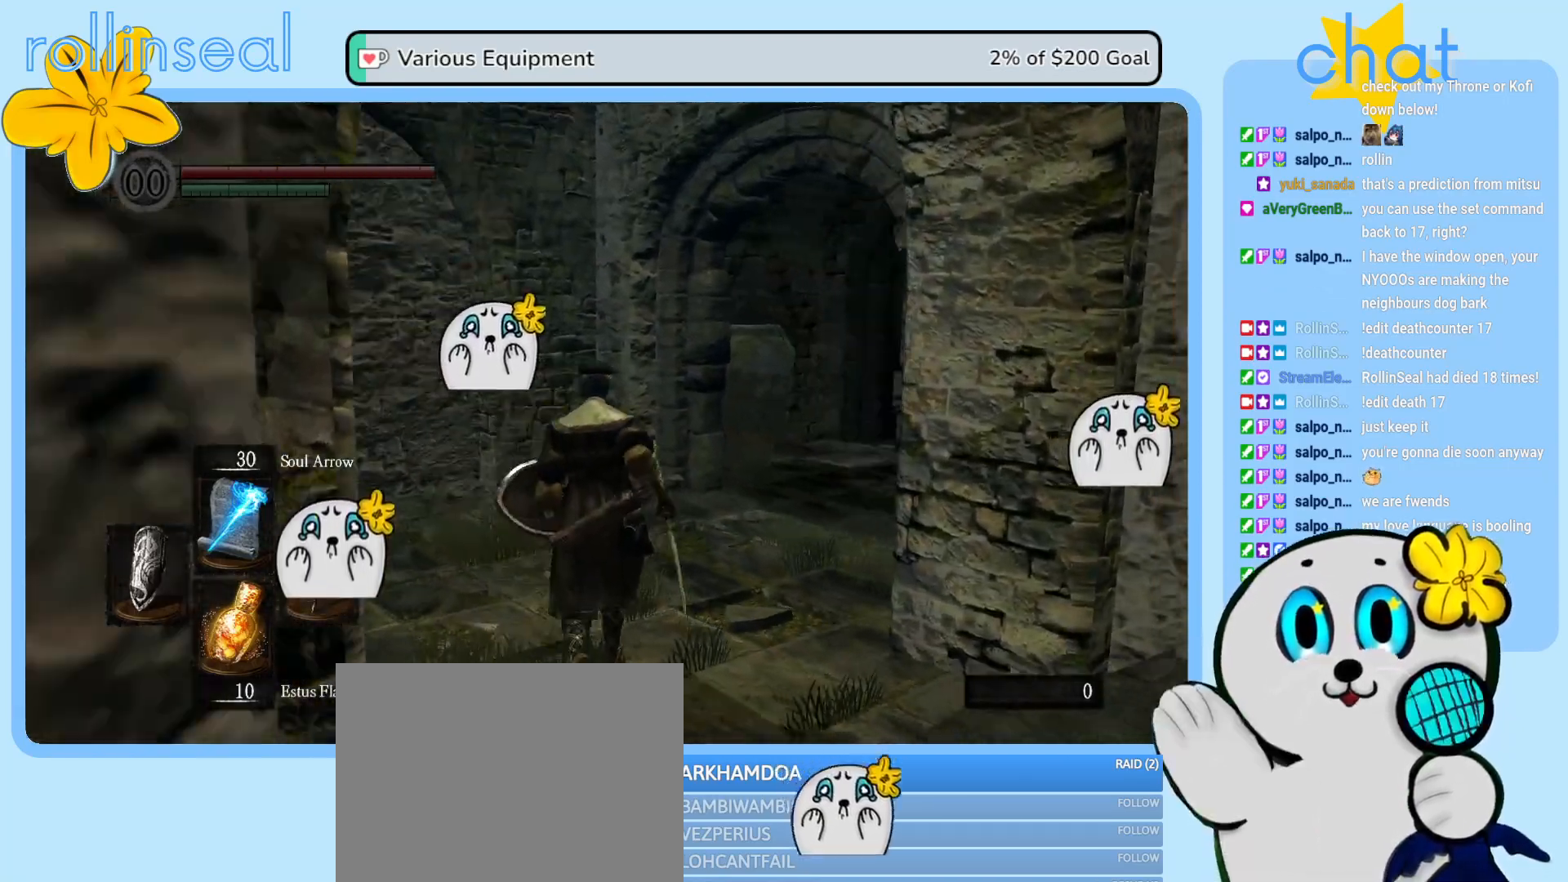
{"buttons": [], "left_stick": "up", "right_stick": "right", "events": [[233, "right_stick", "center"], [367, "right_stick", "right"]]}
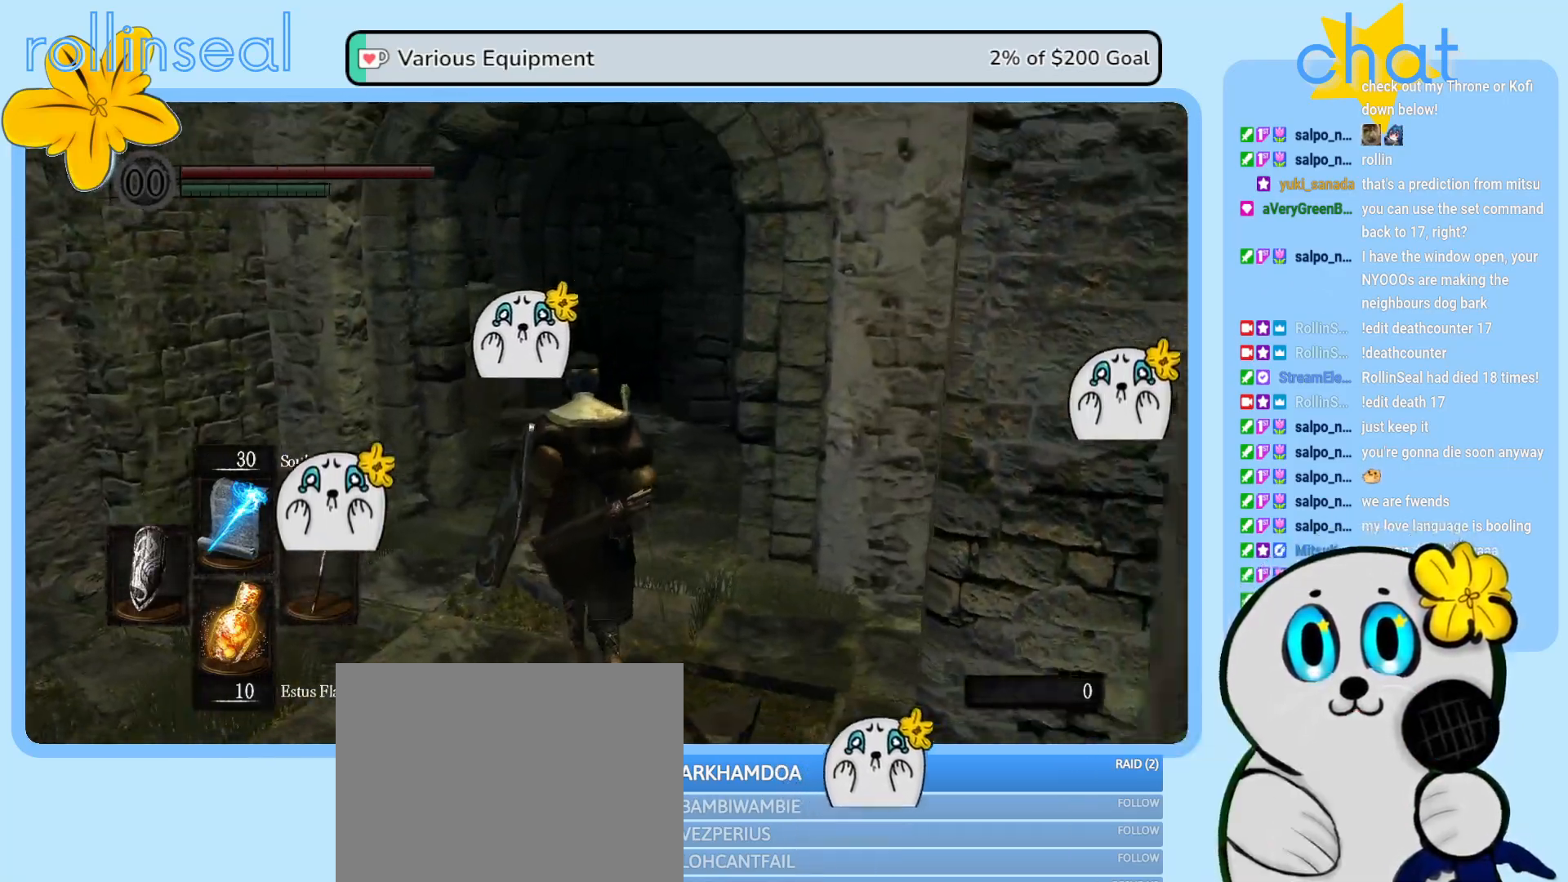
{"buttons": [], "left_stick": "up", "right_stick": "right", "events": []}
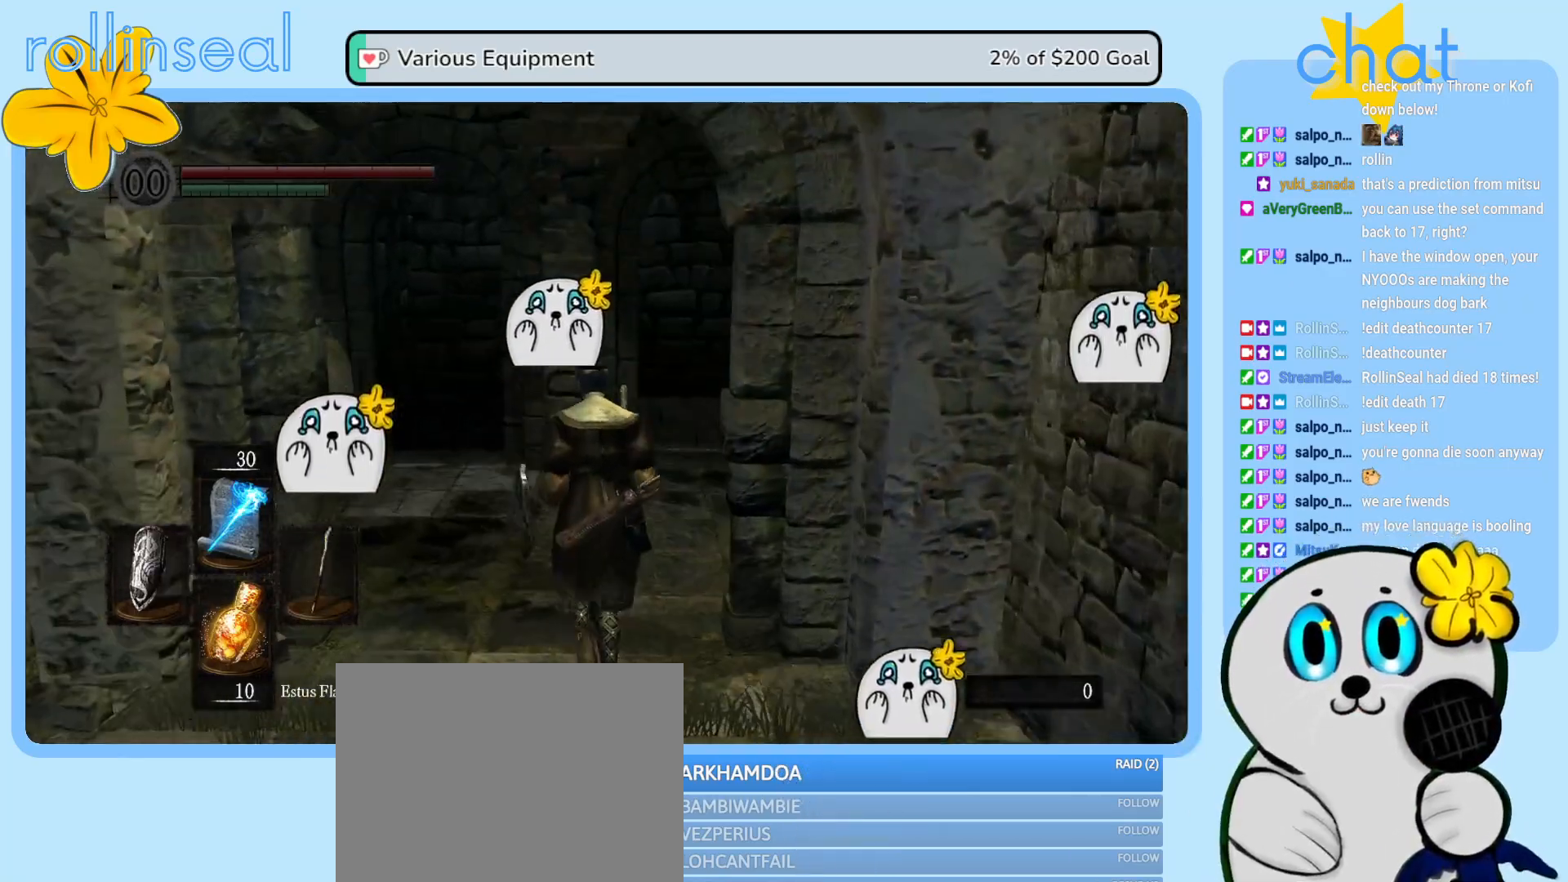
{"buttons": [], "left_stick": "up", "right_stick": "down-right", "events": [[233, "right_stick", "down-right"]]}
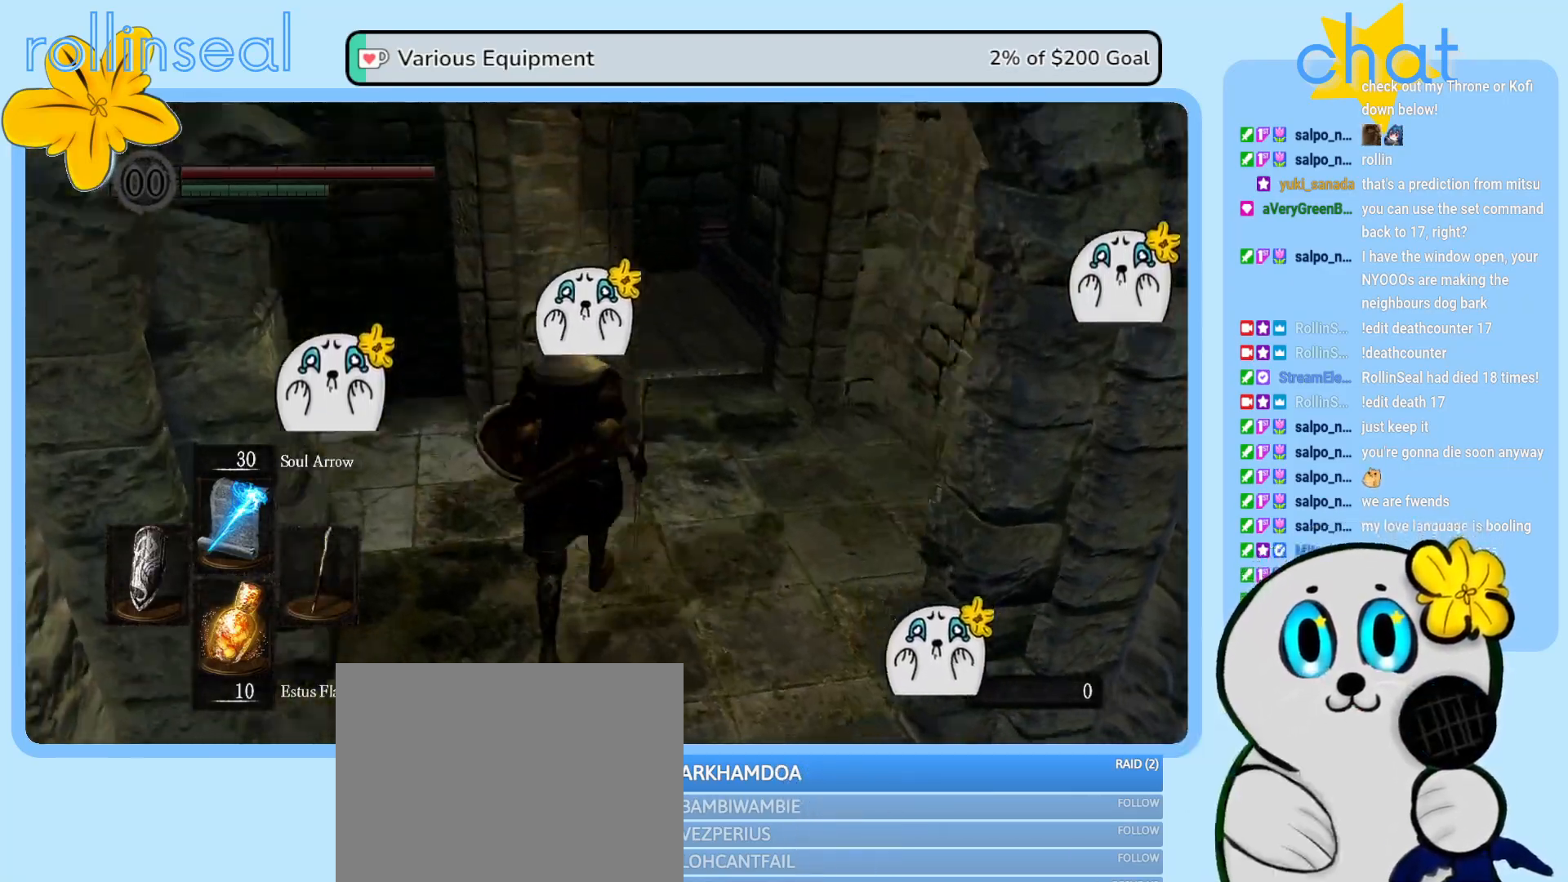
{"buttons": [], "left_stick": "up", "right_stick": "center", "events": [[183, "right_stick", "center"]]}
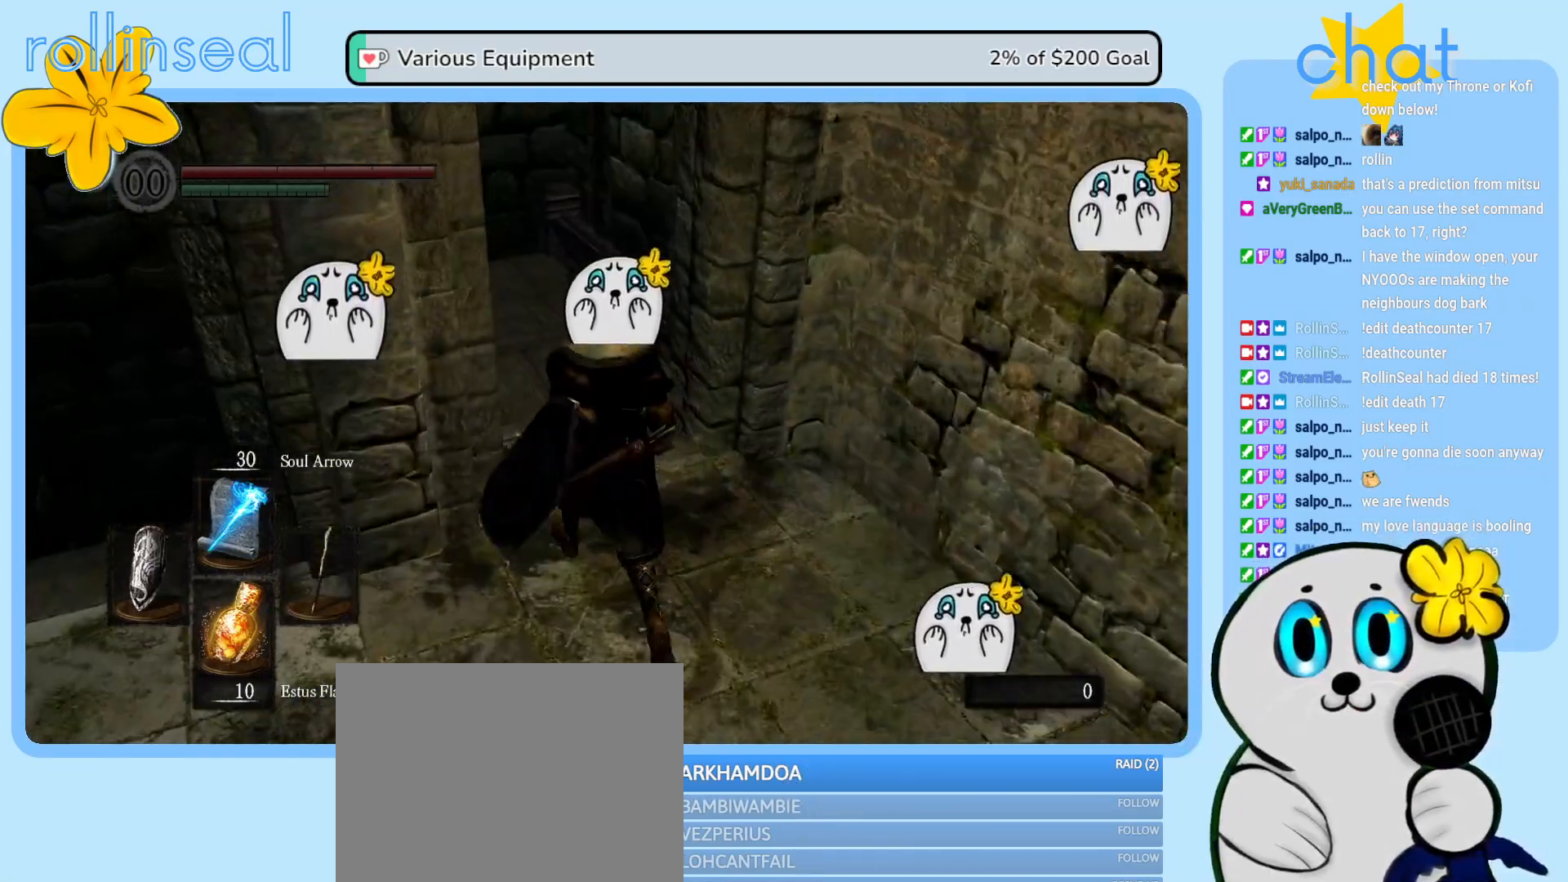
{"buttons": [], "left_stick": "up", "right_stick": "center", "events": [[50, "left_stick", "center"], [400, "left_stick", "up"]]}
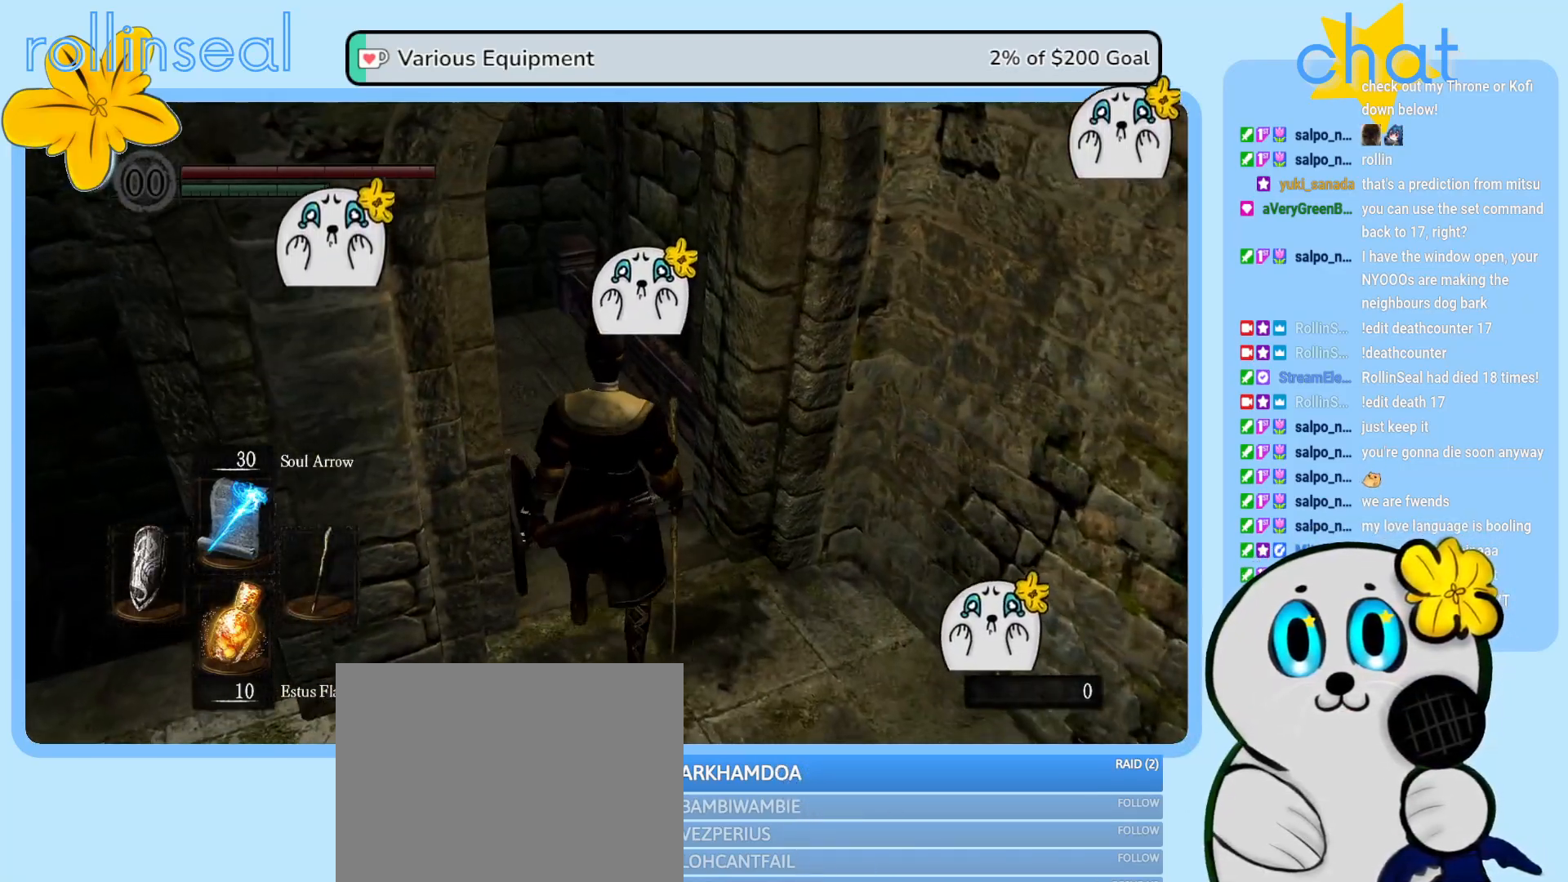
{"buttons": [], "left_stick": "up", "right_stick": "left", "events": [[383, "right_stick", "left"]]}
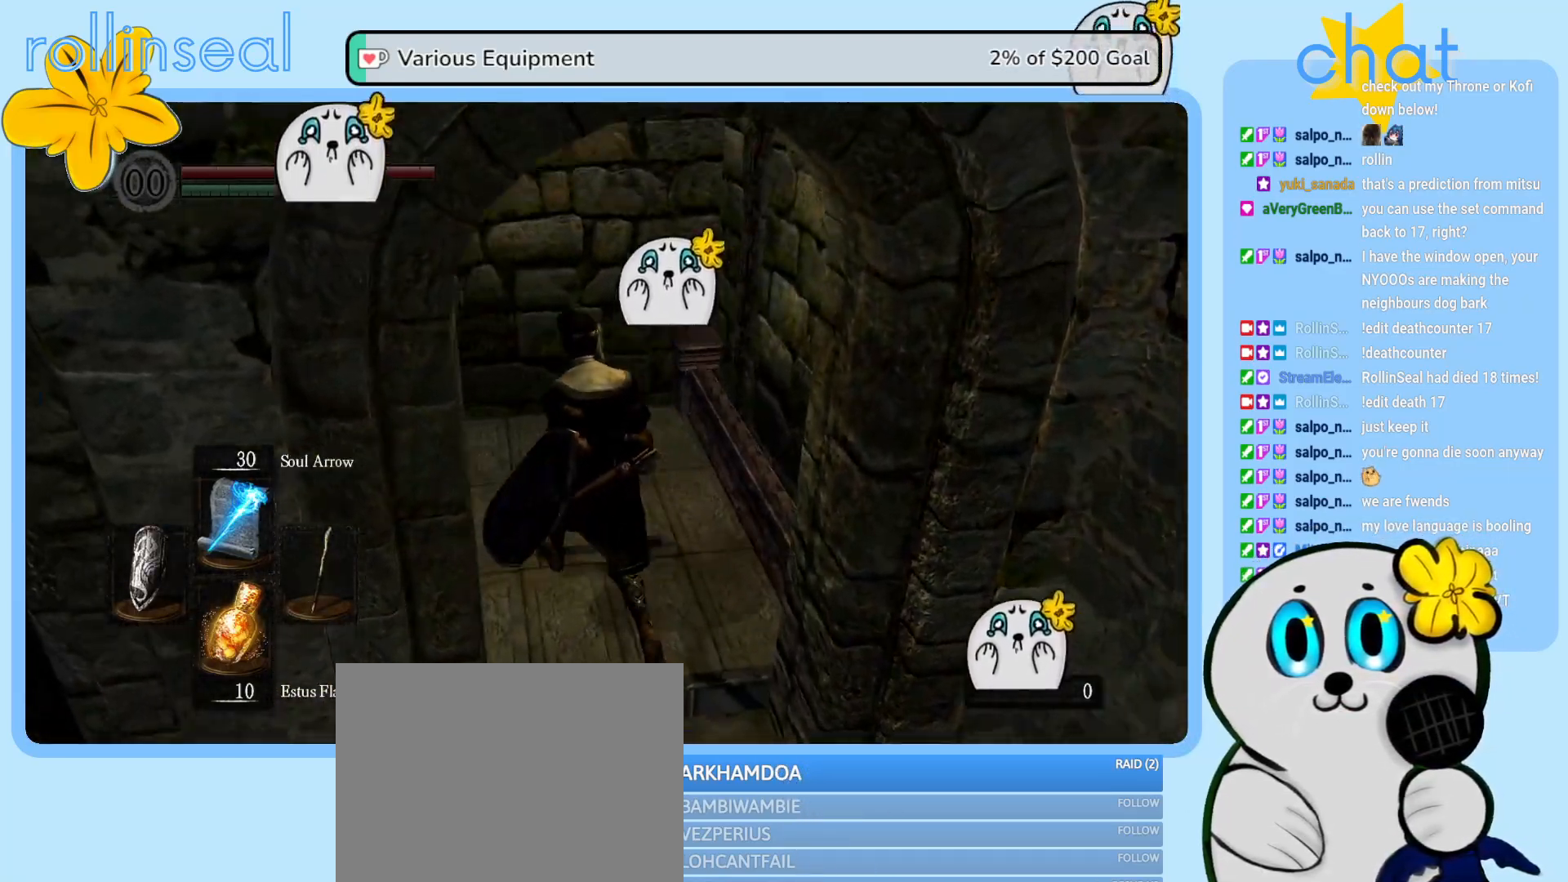
{"buttons": [], "left_stick": "center", "right_stick": "center", "events": [[183, "right_stick", "center"], [267, "left_stick", "center"]]}
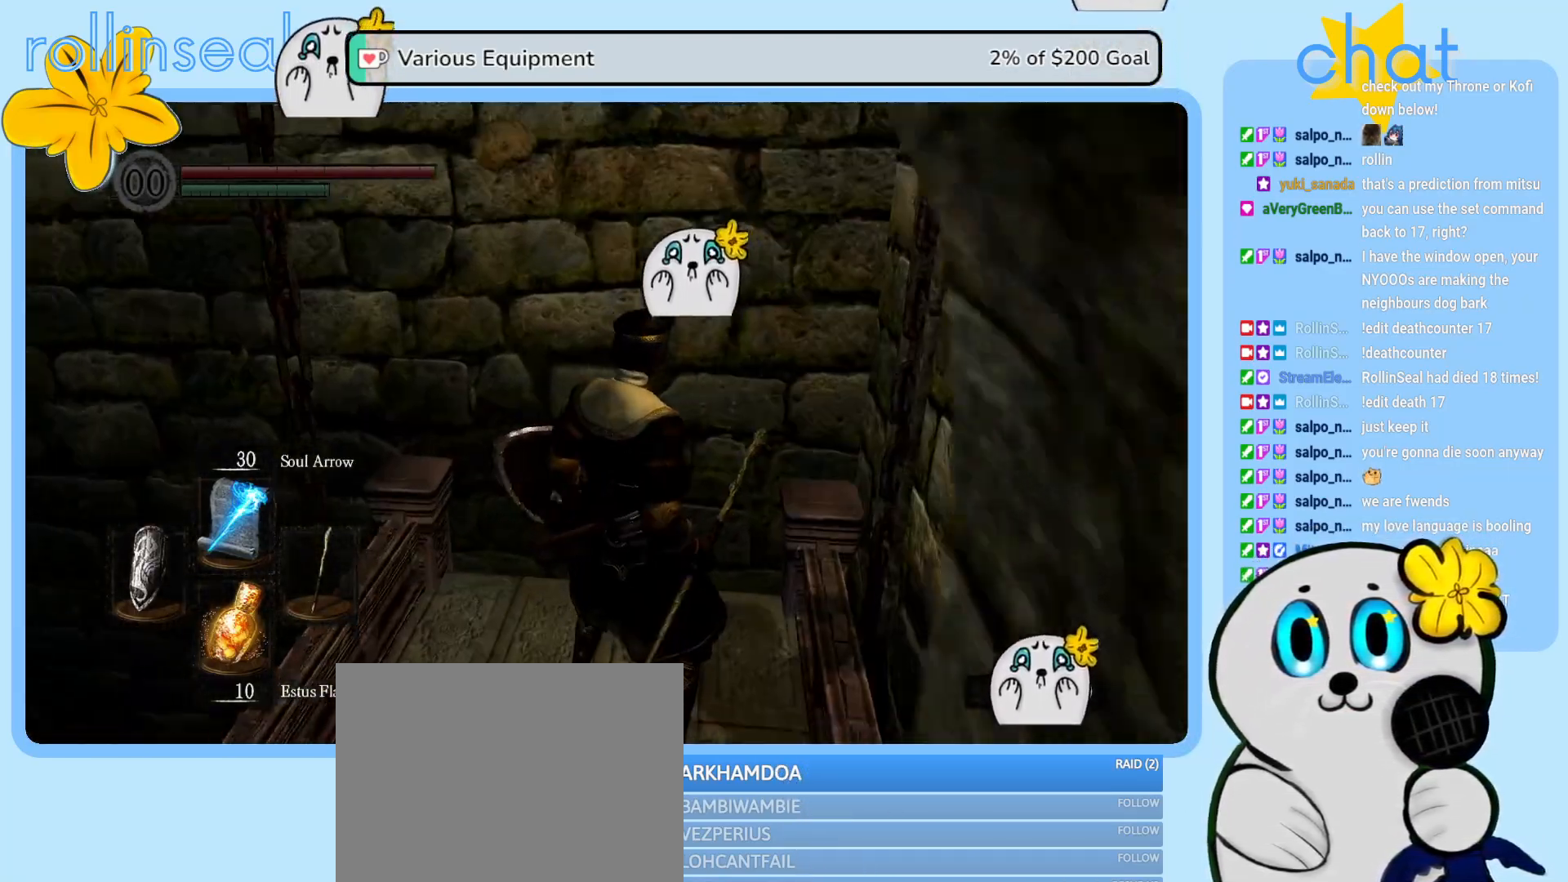
{"buttons": [], "left_stick": "center", "right_stick": "center", "events": [[100, "left_stick", "down-left"], [250, "left_stick", "center"]]}
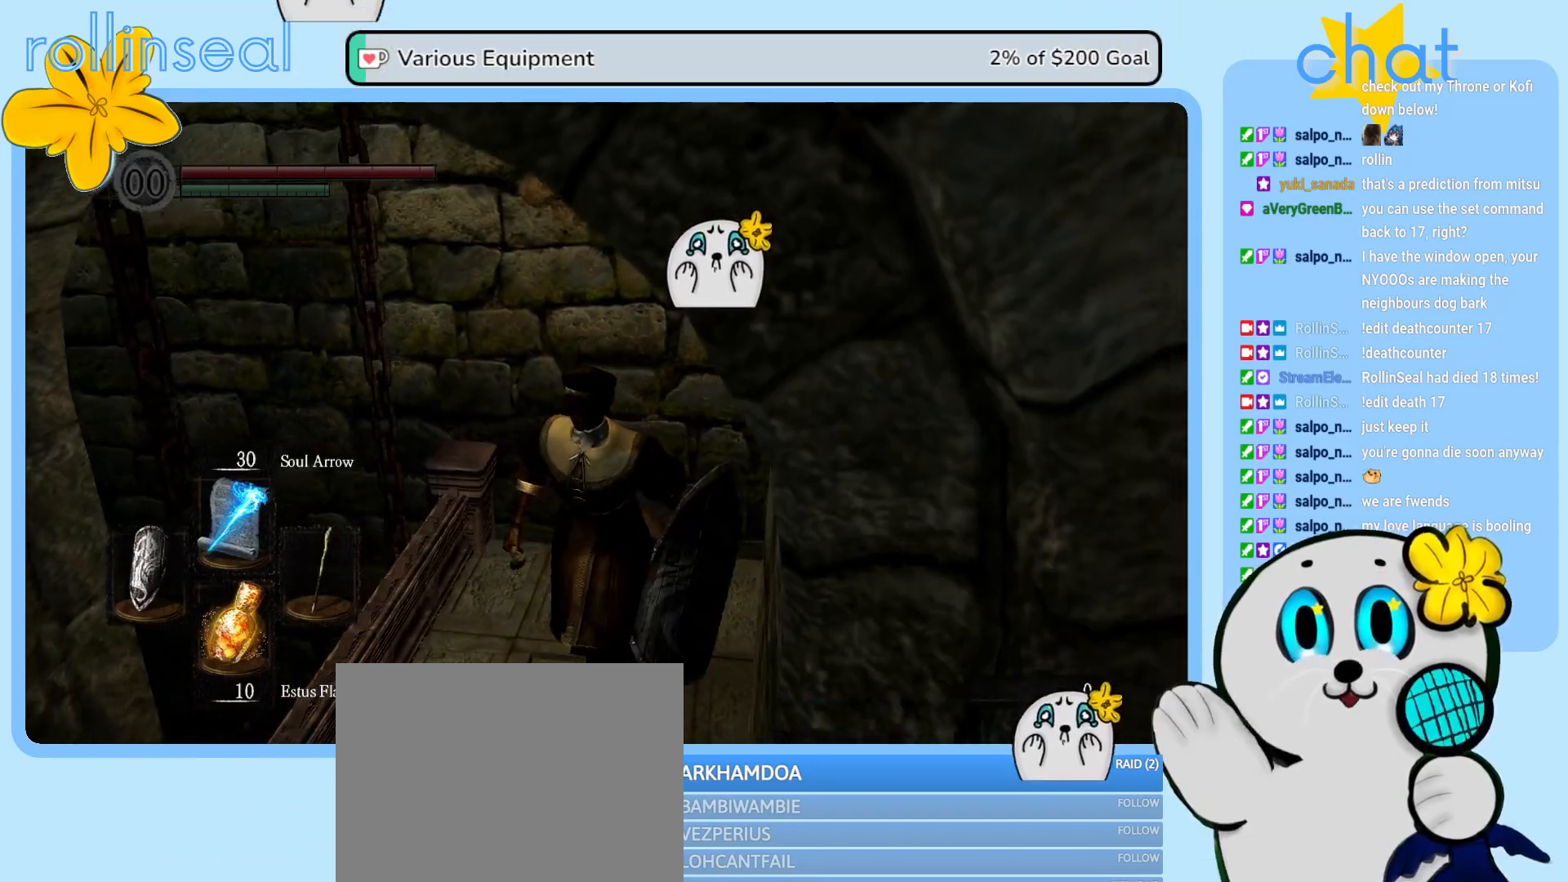
{"buttons": [], "left_stick": "center", "right_stick": "center", "events": []}
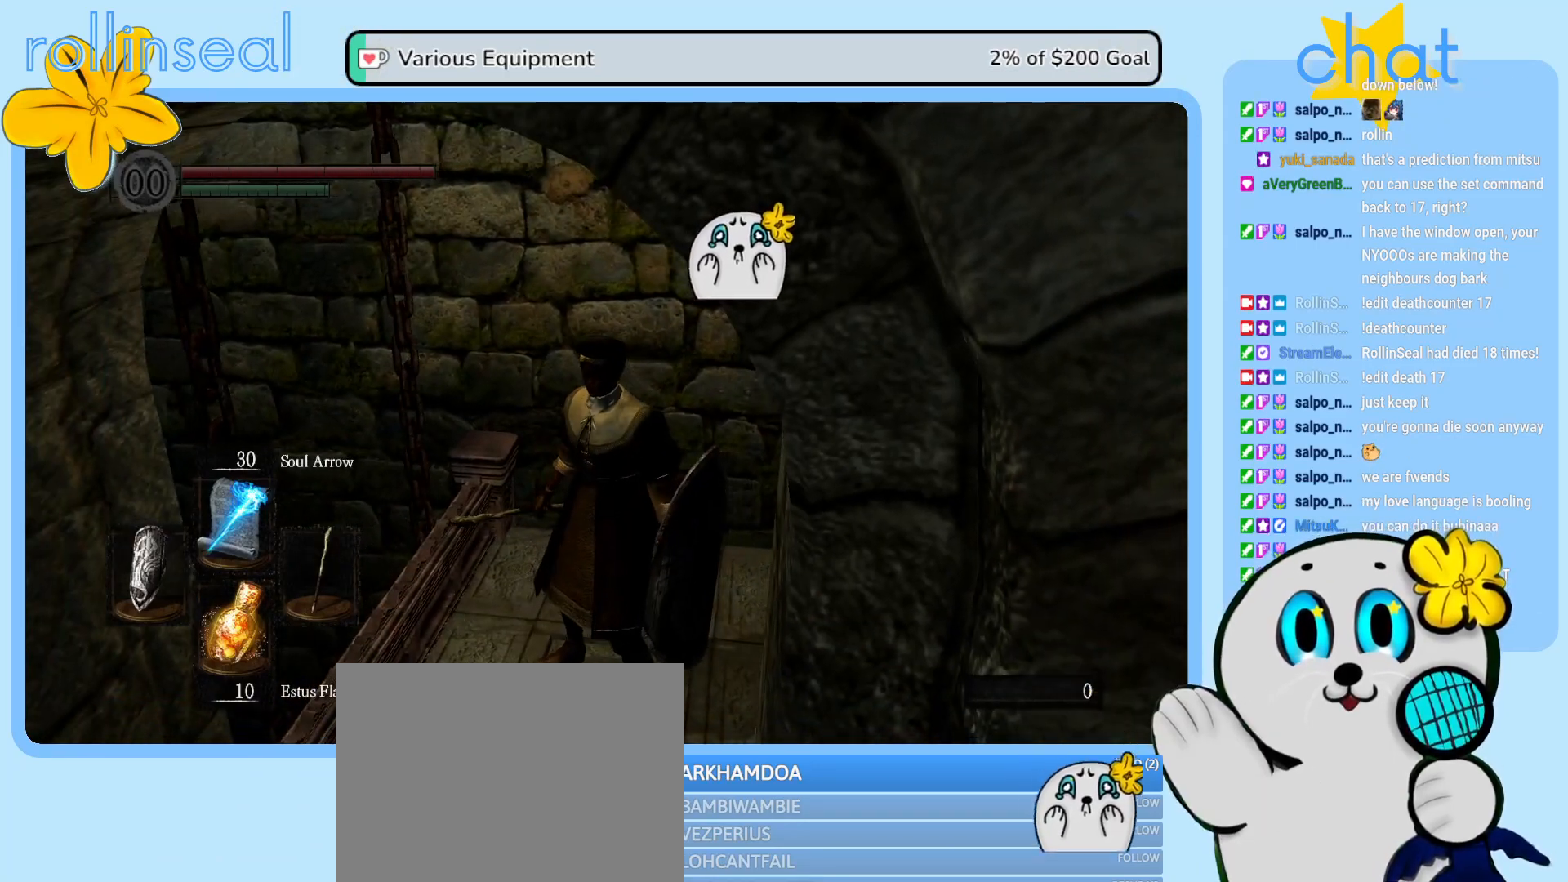
{"buttons": [], "left_stick": "center", "right_stick": "center", "events": [[283, "right_stick", "left"], [467, "right_stick", "center"]]}